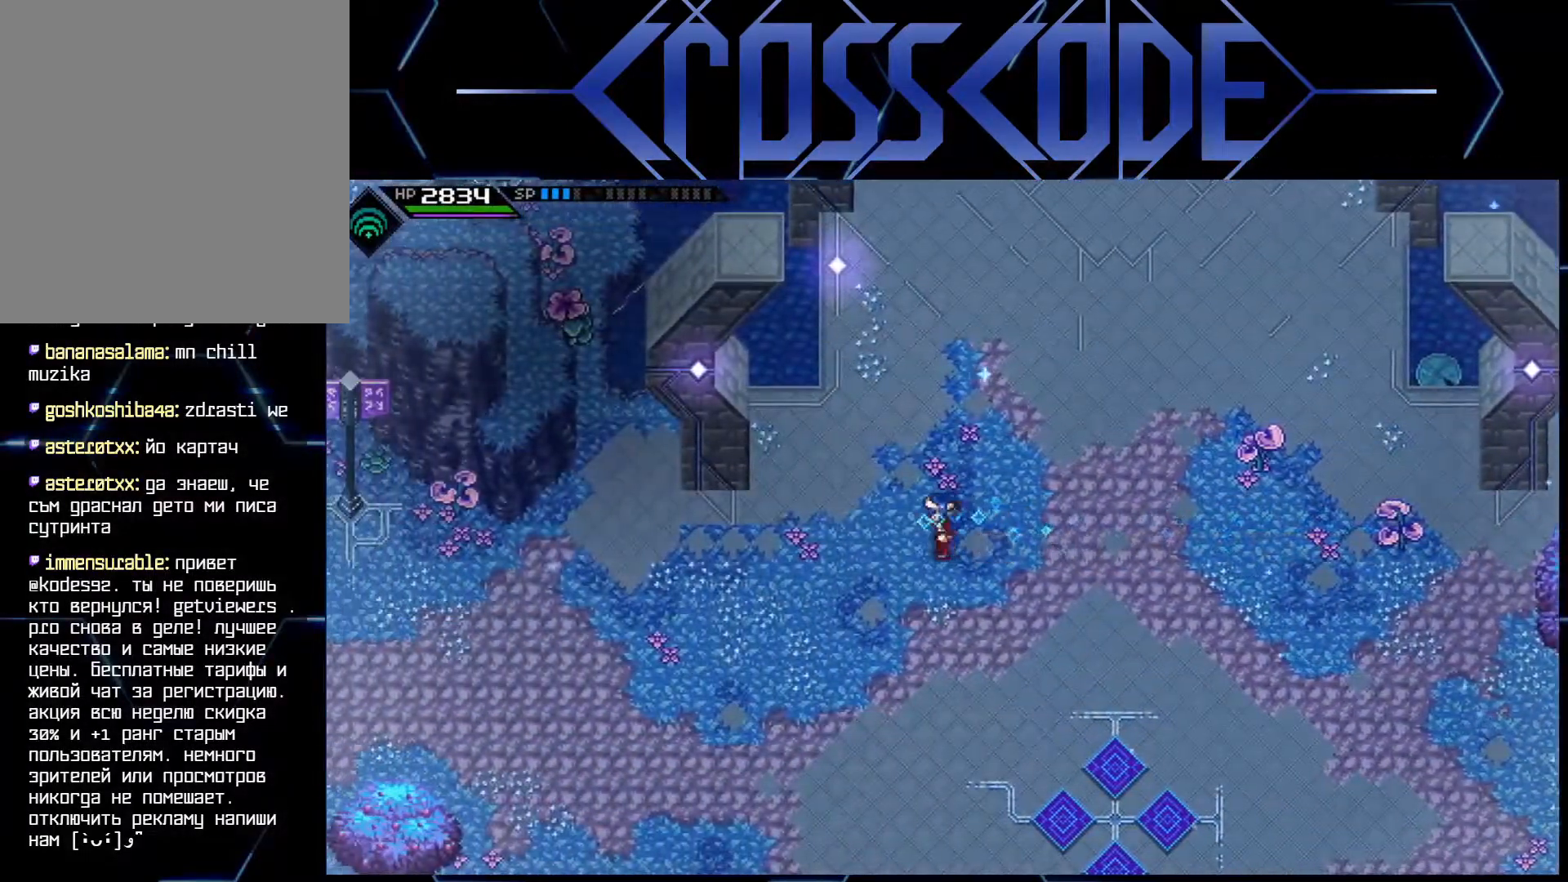
Gameplay with a controller (Xbox layout); each line is a JSON object with the inputs held at the frame after it. "events" lists button and stick changes between this image and that frame as [ms after this image, input, new state], when the widget could be followed in between.
{"buttons": [], "left_stick": "left", "right_stick": "center", "events": []}
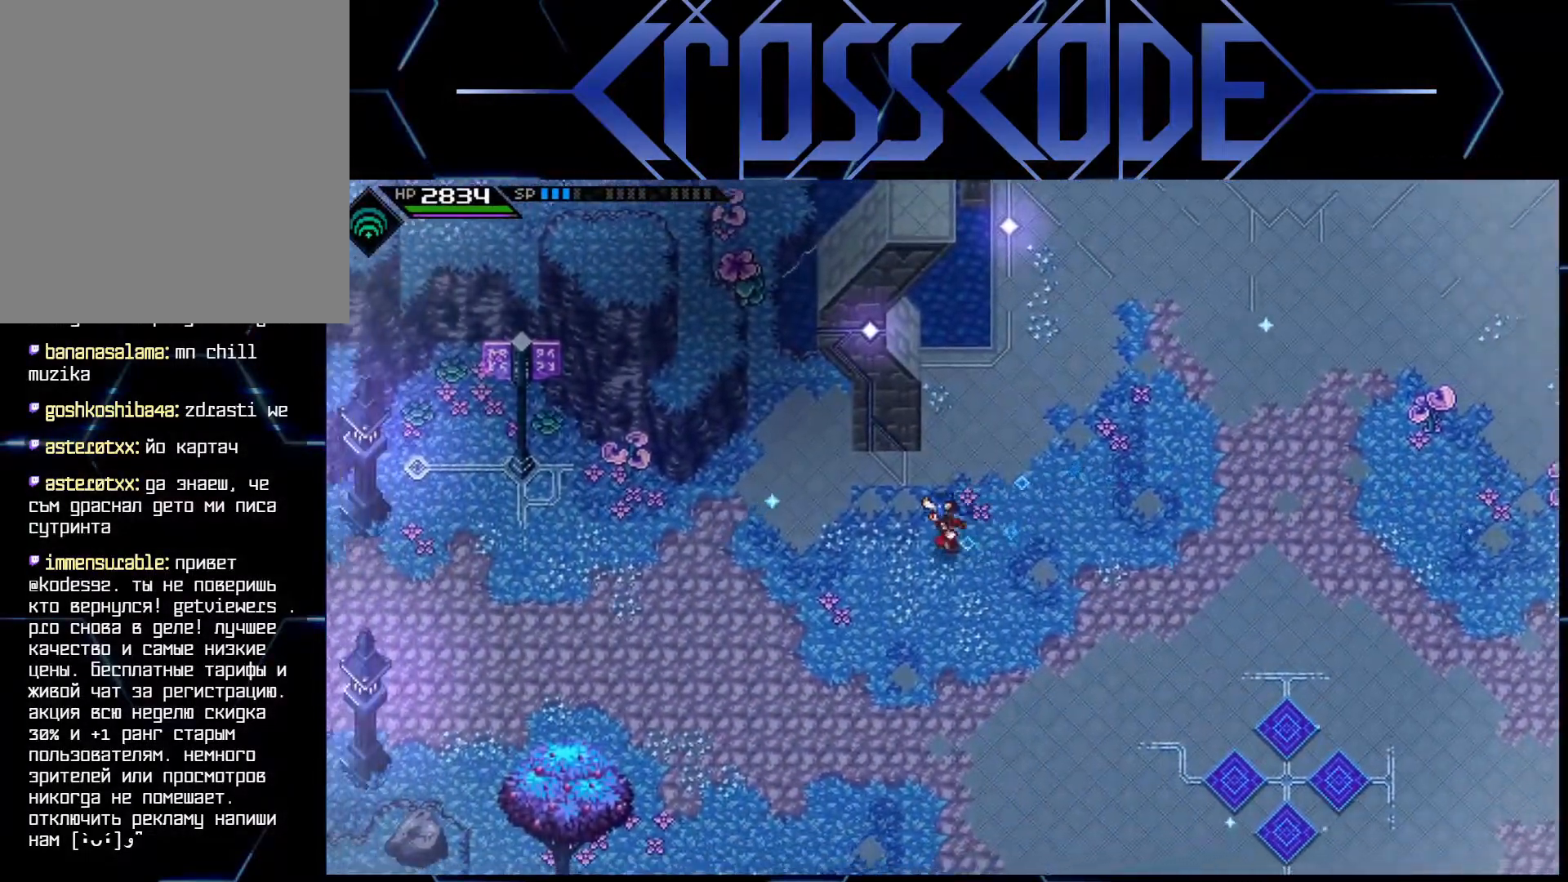
{"buttons": [], "left_stick": "left", "right_stick": "center", "events": []}
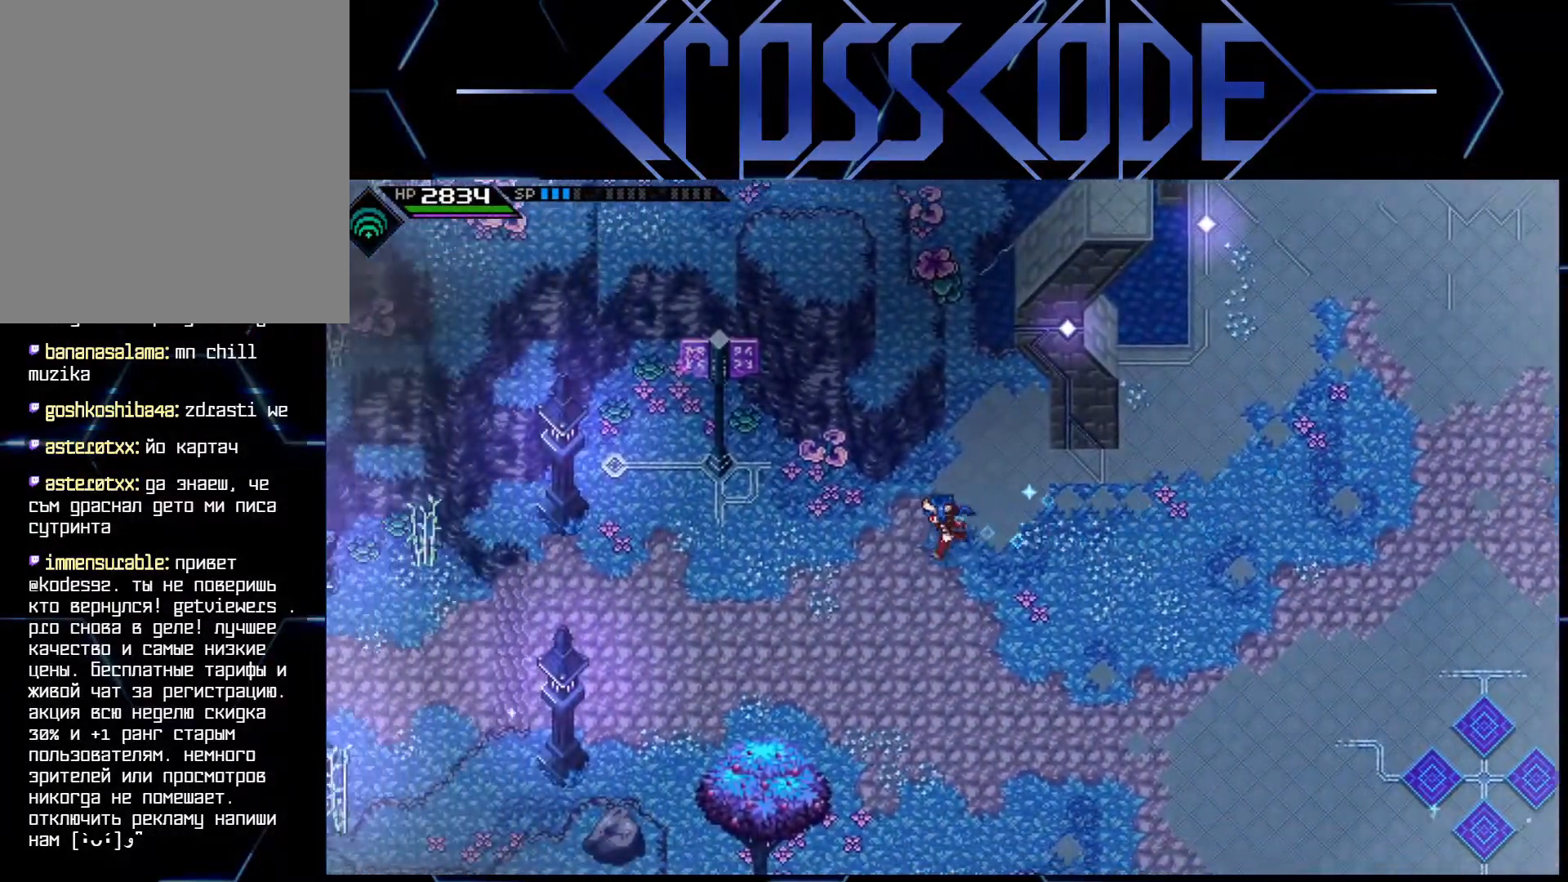
{"buttons": [], "left_stick": "left", "right_stick": "center", "events": [[333, "L1", "down"], [433, "L1", "up"]]}
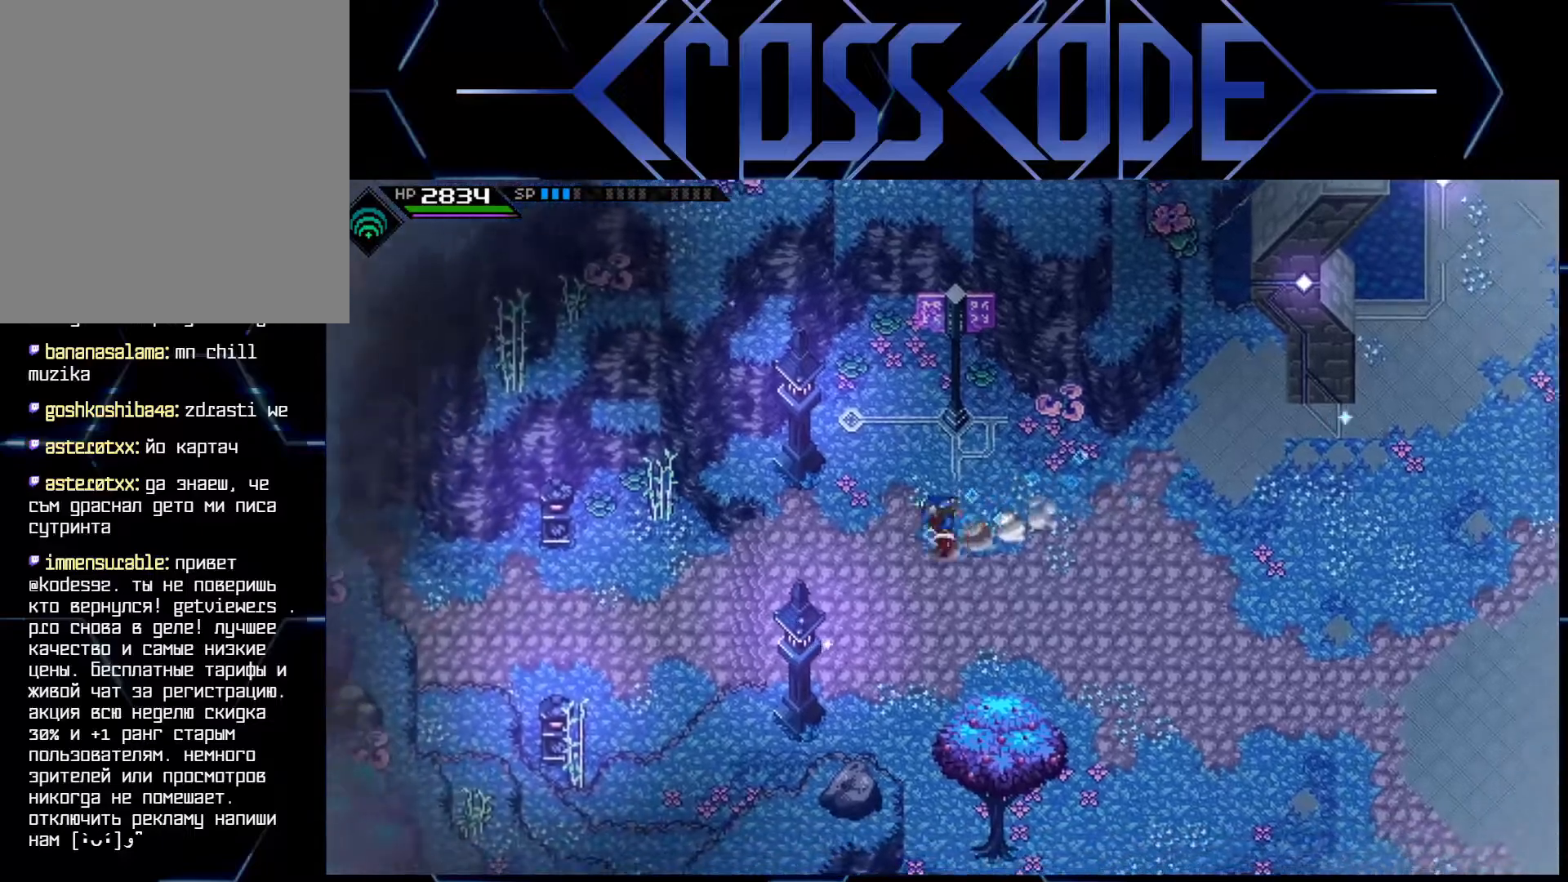
{"buttons": [], "left_stick": "center", "right_stick": "center", "events": [[17, "L1", "down"], [83, "L1", "up"], [167, "L1", "down"], [283, "L1", "up"], [500, "left_stick", "center"]]}
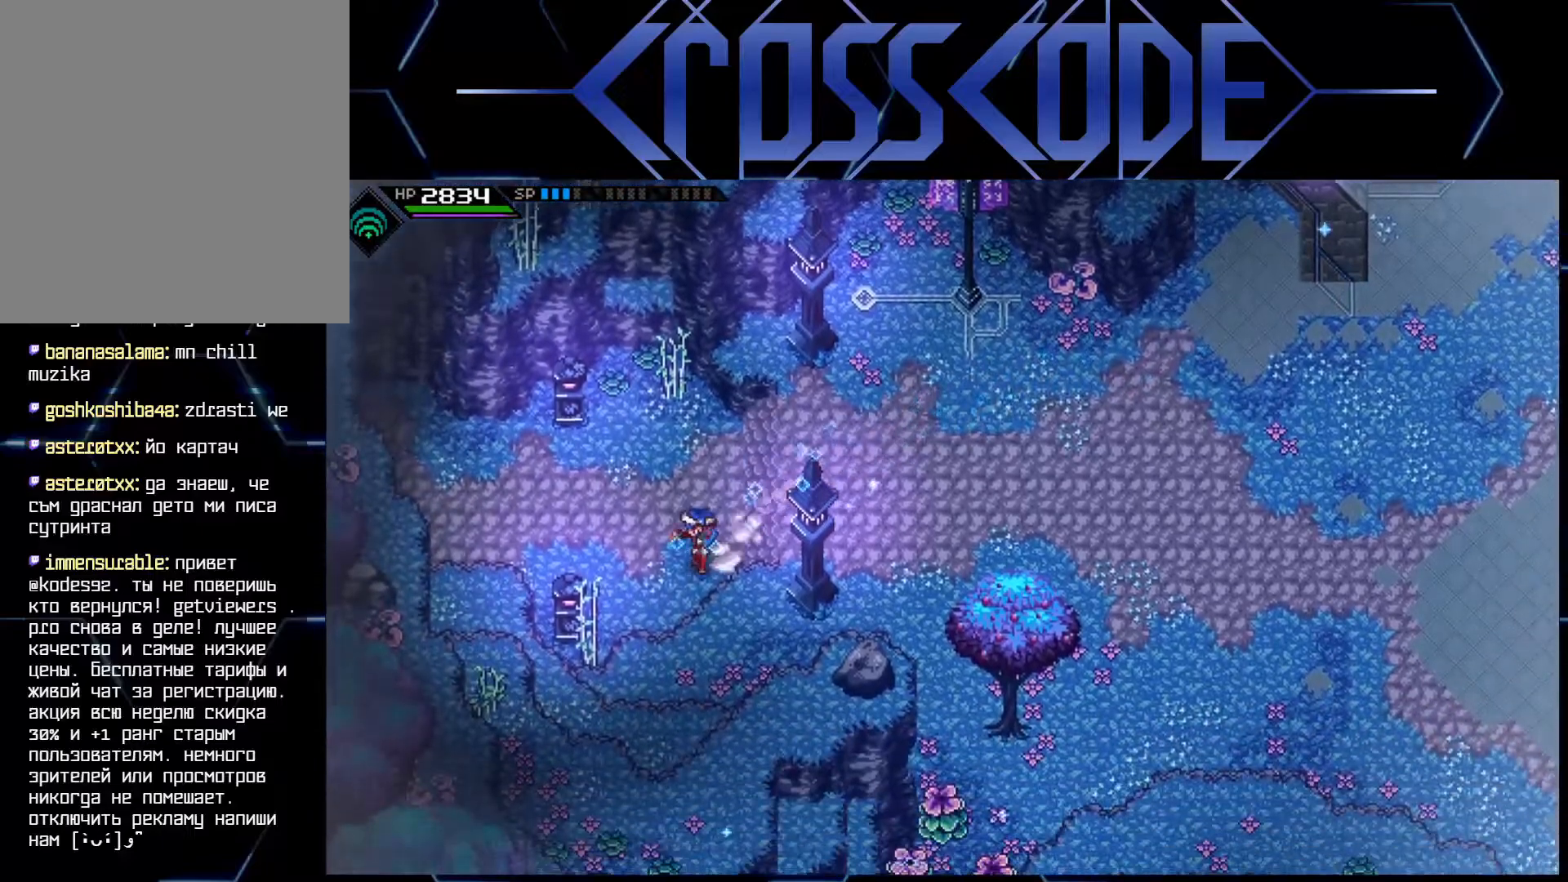
{"buttons": [], "left_stick": "center", "right_stick": "center", "events": [[17, "L2", "down"], [117, "left_stick", "right"], [250, "left_stick", "center"], [267, "A", "down"], [350, "A", "up"], [400, "L2", "up"]]}
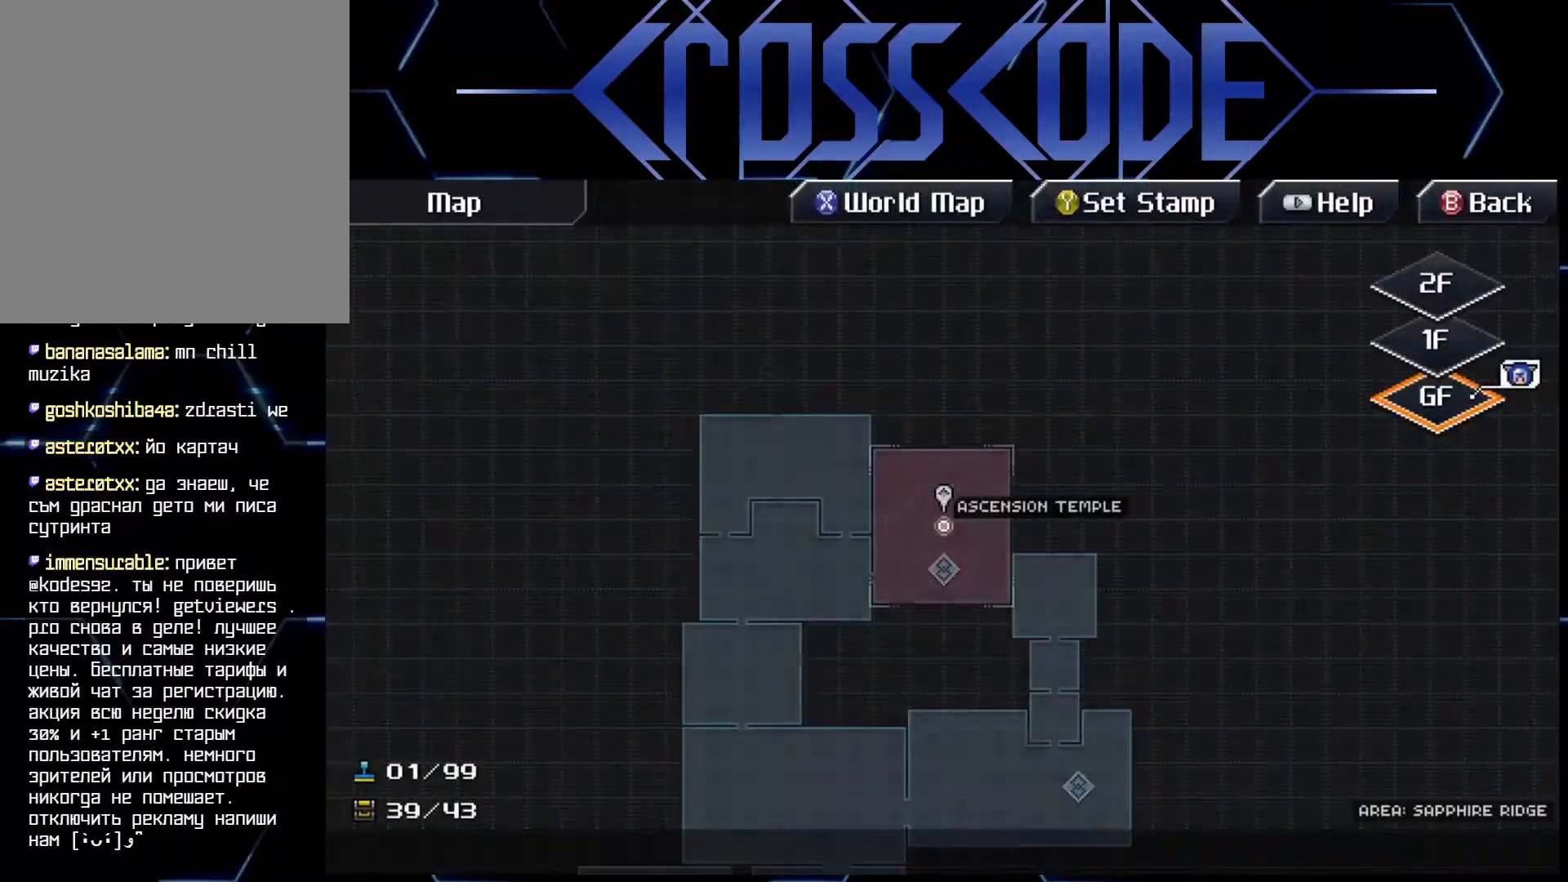
{"buttons": [], "left_stick": "down-left", "right_stick": "center", "events": [[400, "left_stick", "down"], [500, "left_stick", "down-left"]]}
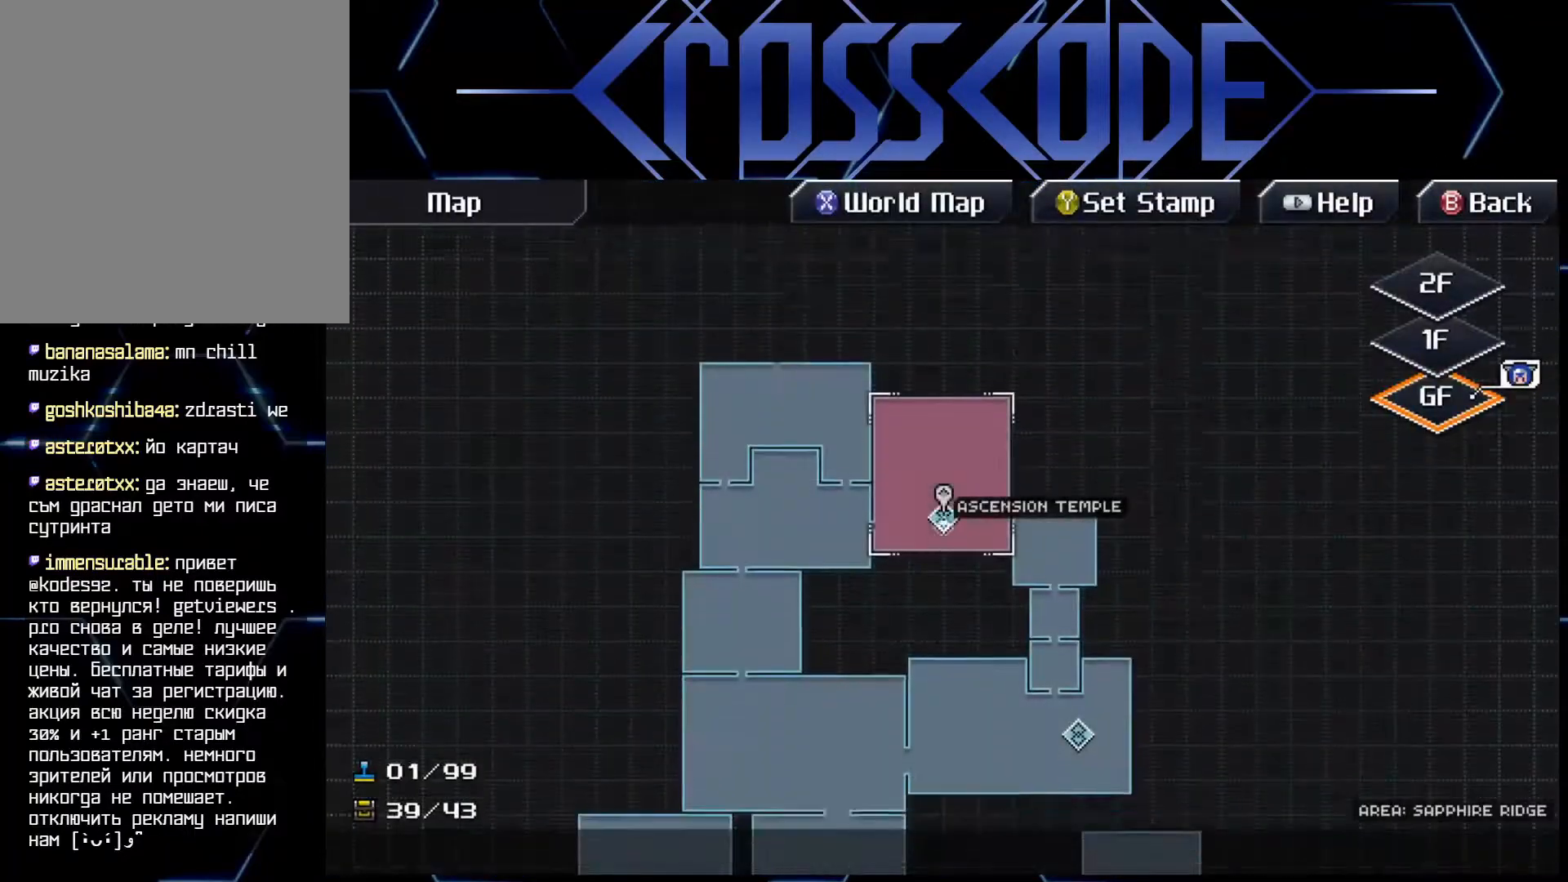
{"buttons": [], "left_stick": "down", "right_stick": "center", "events": [[417, "left_stick", "down"]]}
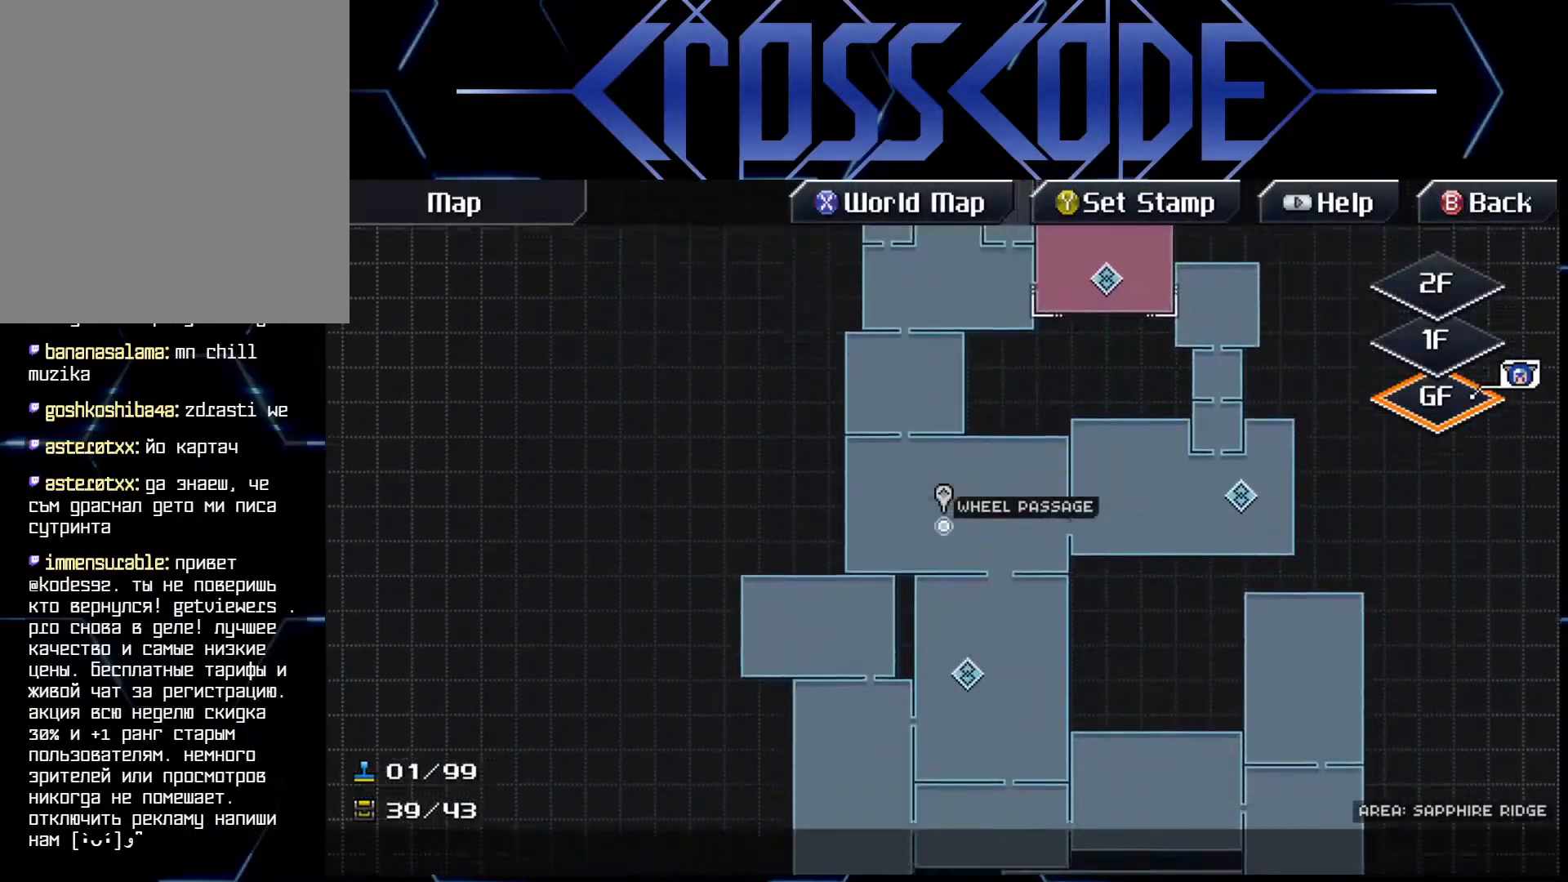
{"buttons": [], "left_stick": "down", "right_stick": "center", "events": []}
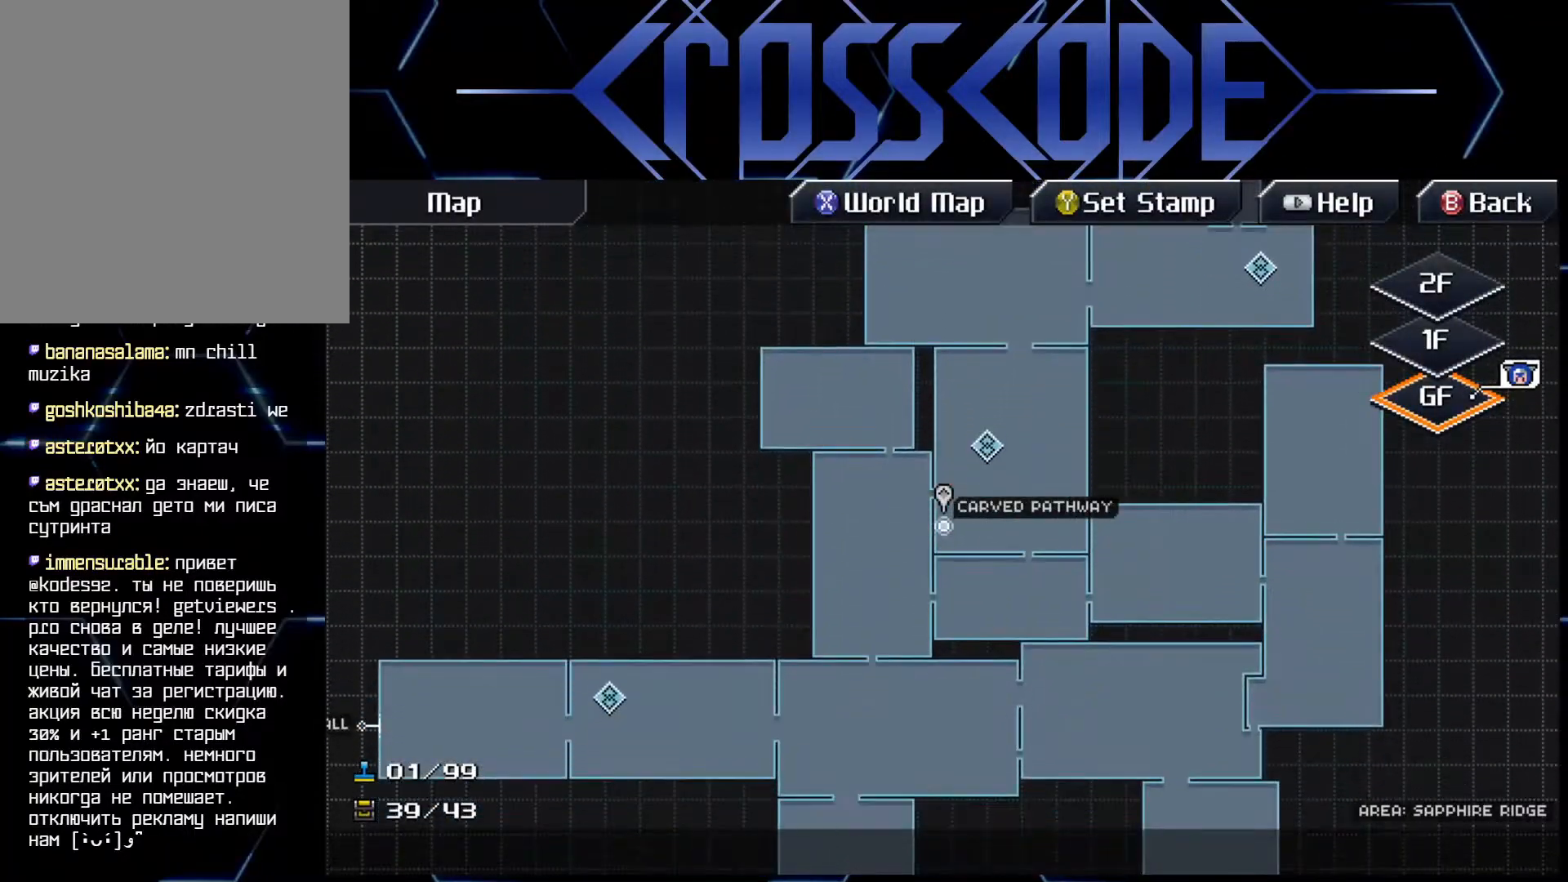
{"buttons": [], "left_stick": "down-left", "right_stick": "center", "events": [[17, "left_stick", "center"], [250, "left_stick", "up"], [367, "left_stick", "down-left"]]}
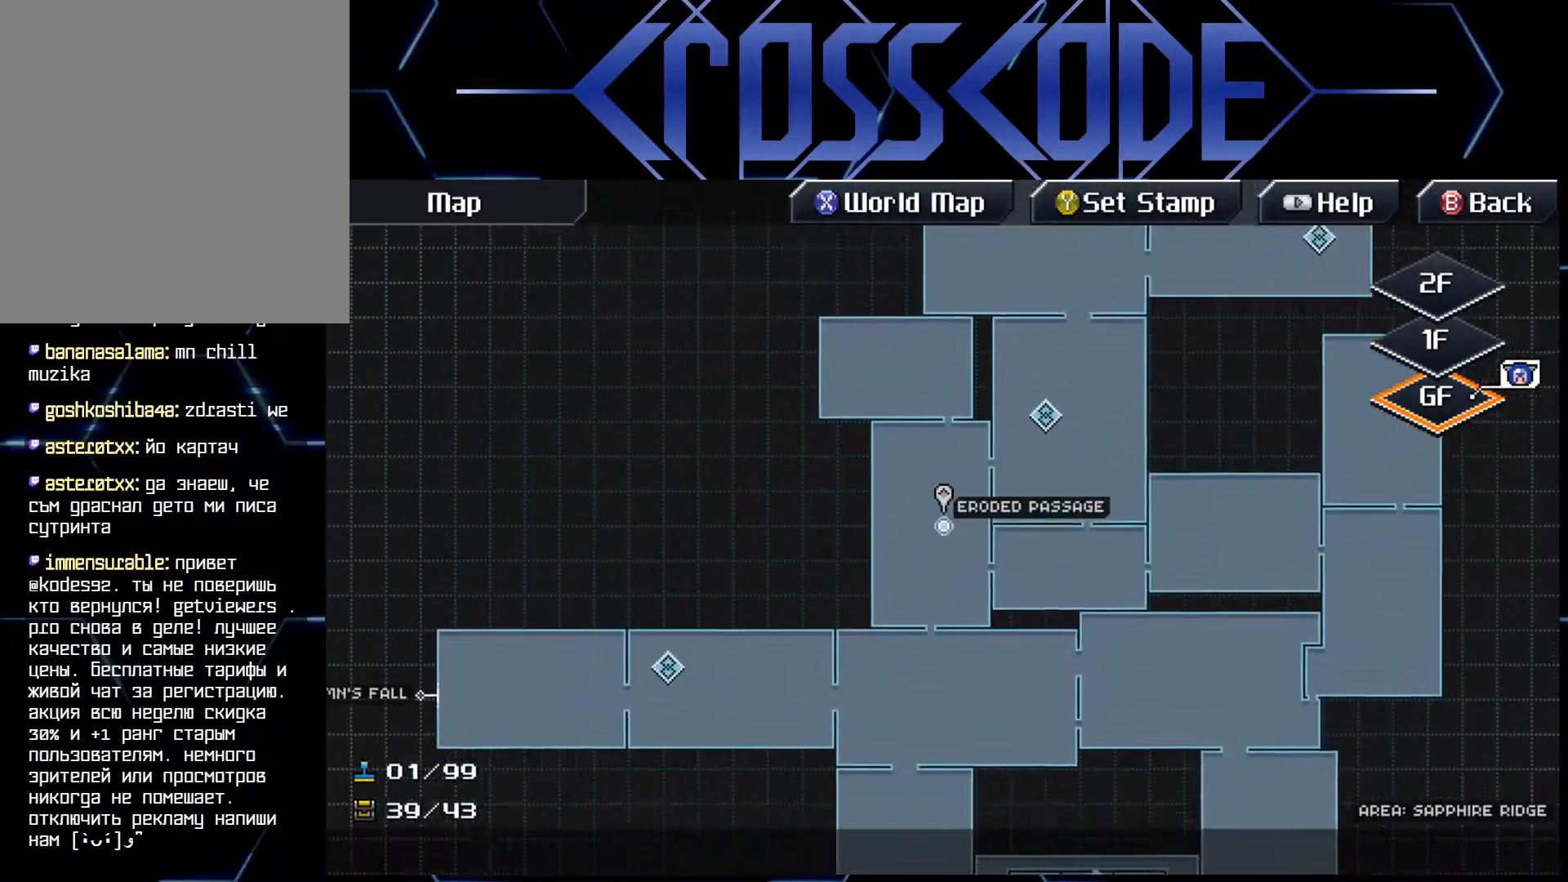
{"buttons": [], "left_stick": "down-right", "right_stick": "center", "events": [[500, "left_stick", "down-right"]]}
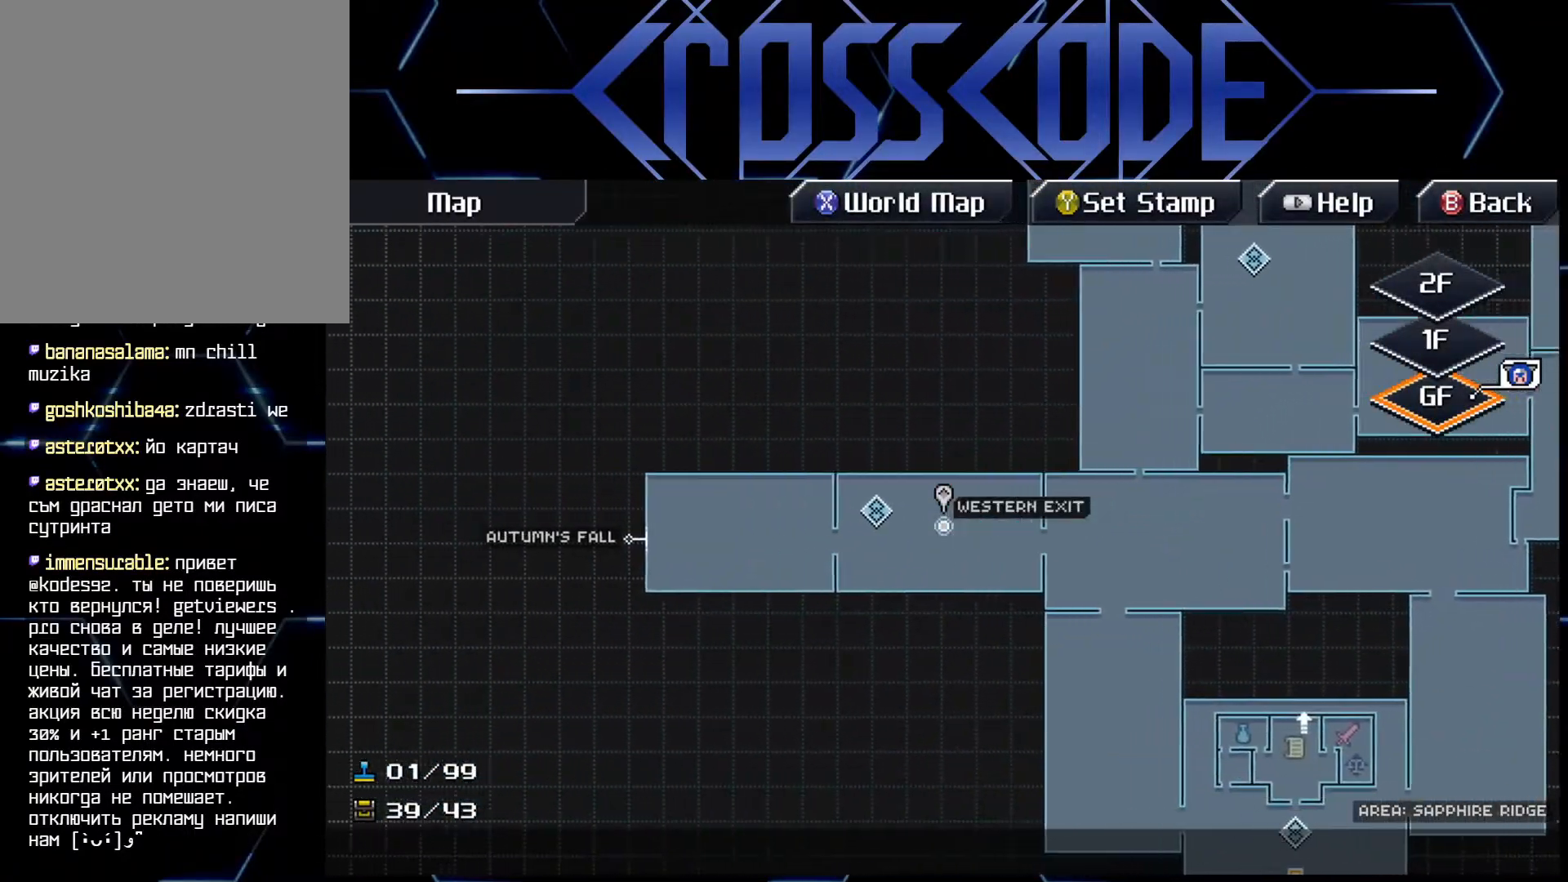
{"buttons": [], "left_stick": "down-right", "right_stick": "center", "events": []}
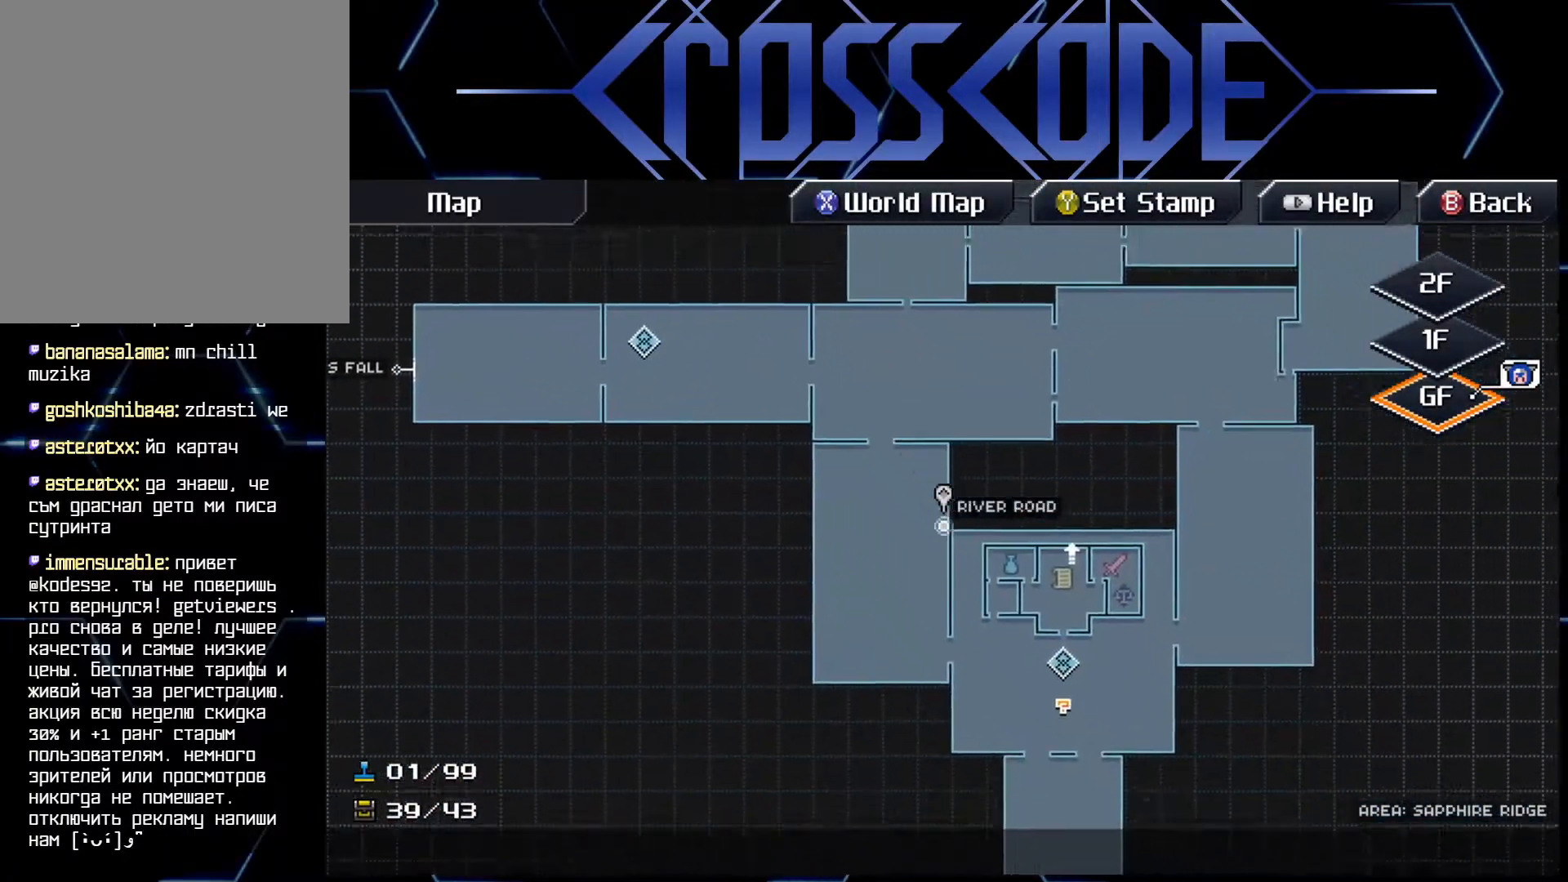
{"buttons": [], "left_stick": "center", "right_stick": "center", "events": [[117, "left_stick", "down"], [333, "left_stick", "center"]]}
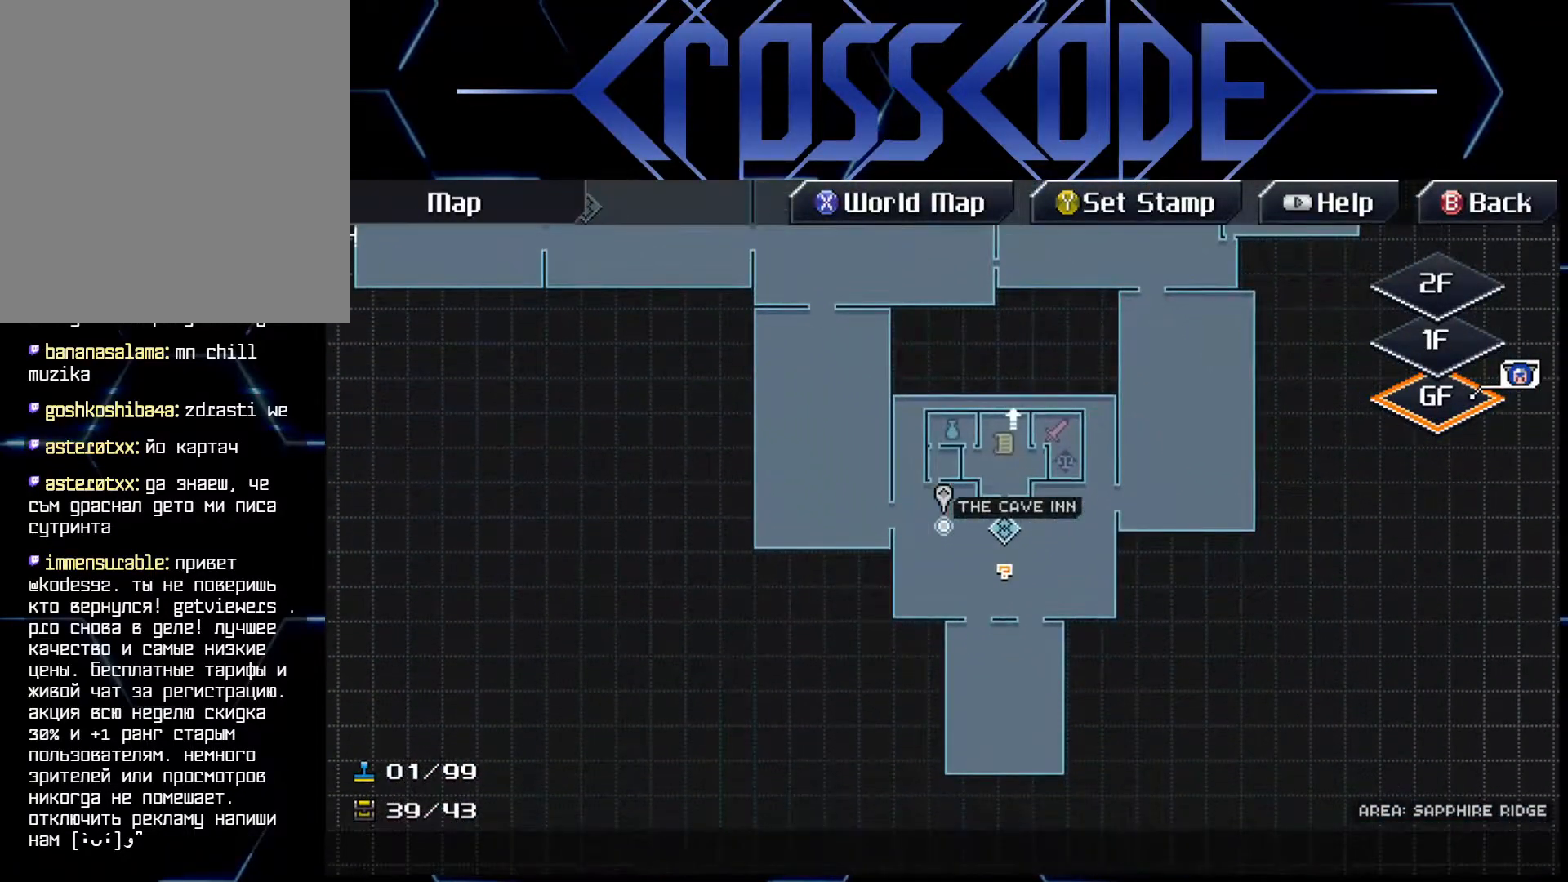
{"buttons": ["A"], "left_stick": "center", "right_stick": "center", "events": [[67, "left_stick", "right"], [183, "left_stick", "center"], [450, "A", "down"]]}
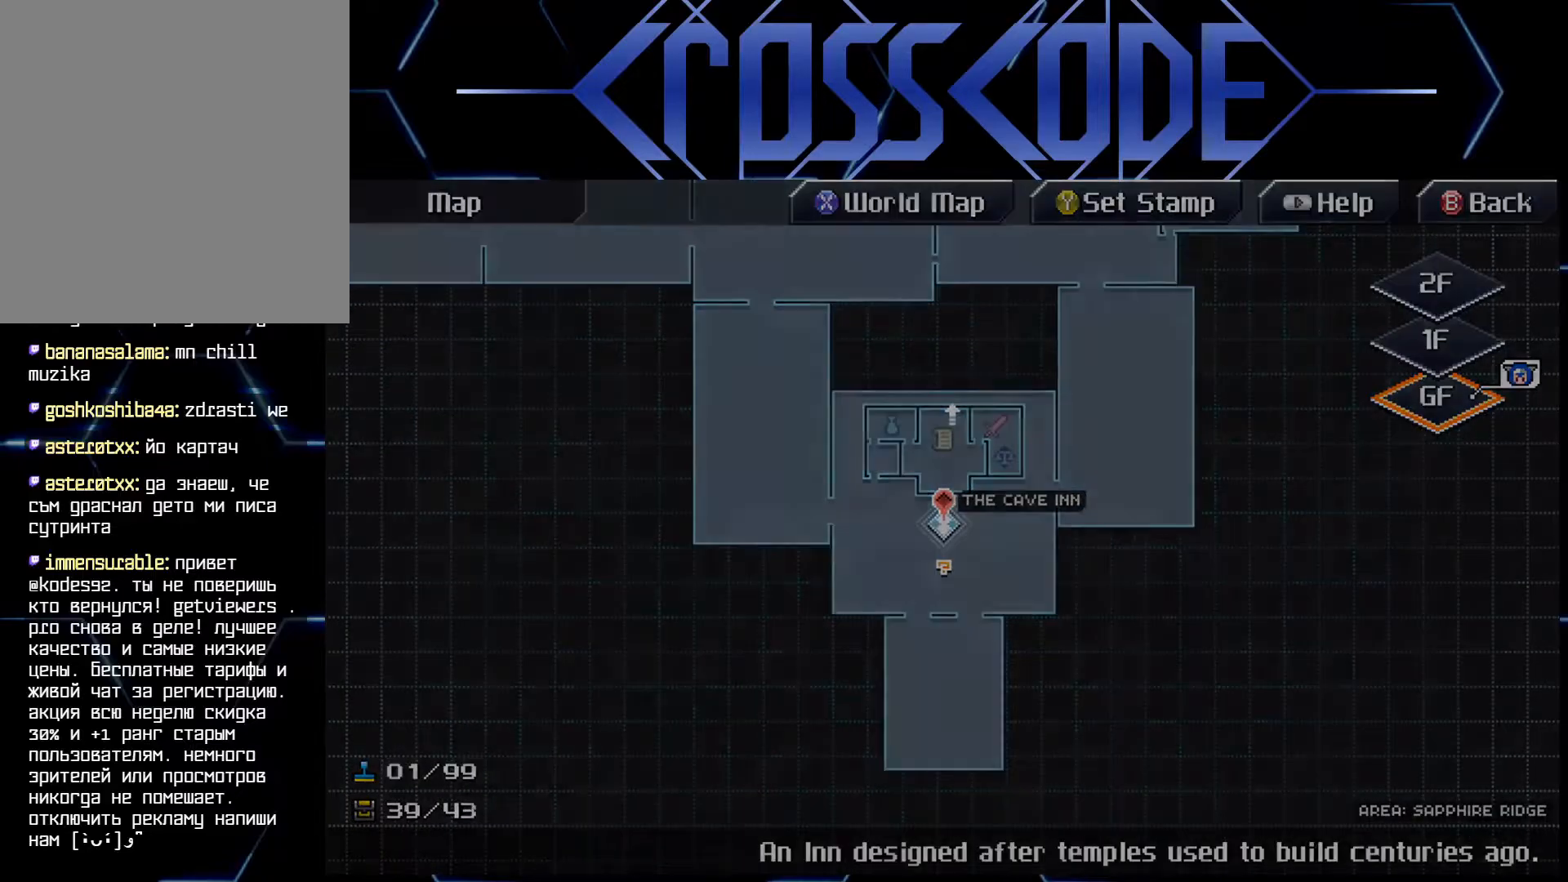
{"buttons": [], "left_stick": "center", "right_stick": "center", "events": [[50, "A", "up"], [200, "A", "down"], [300, "A", "up"]]}
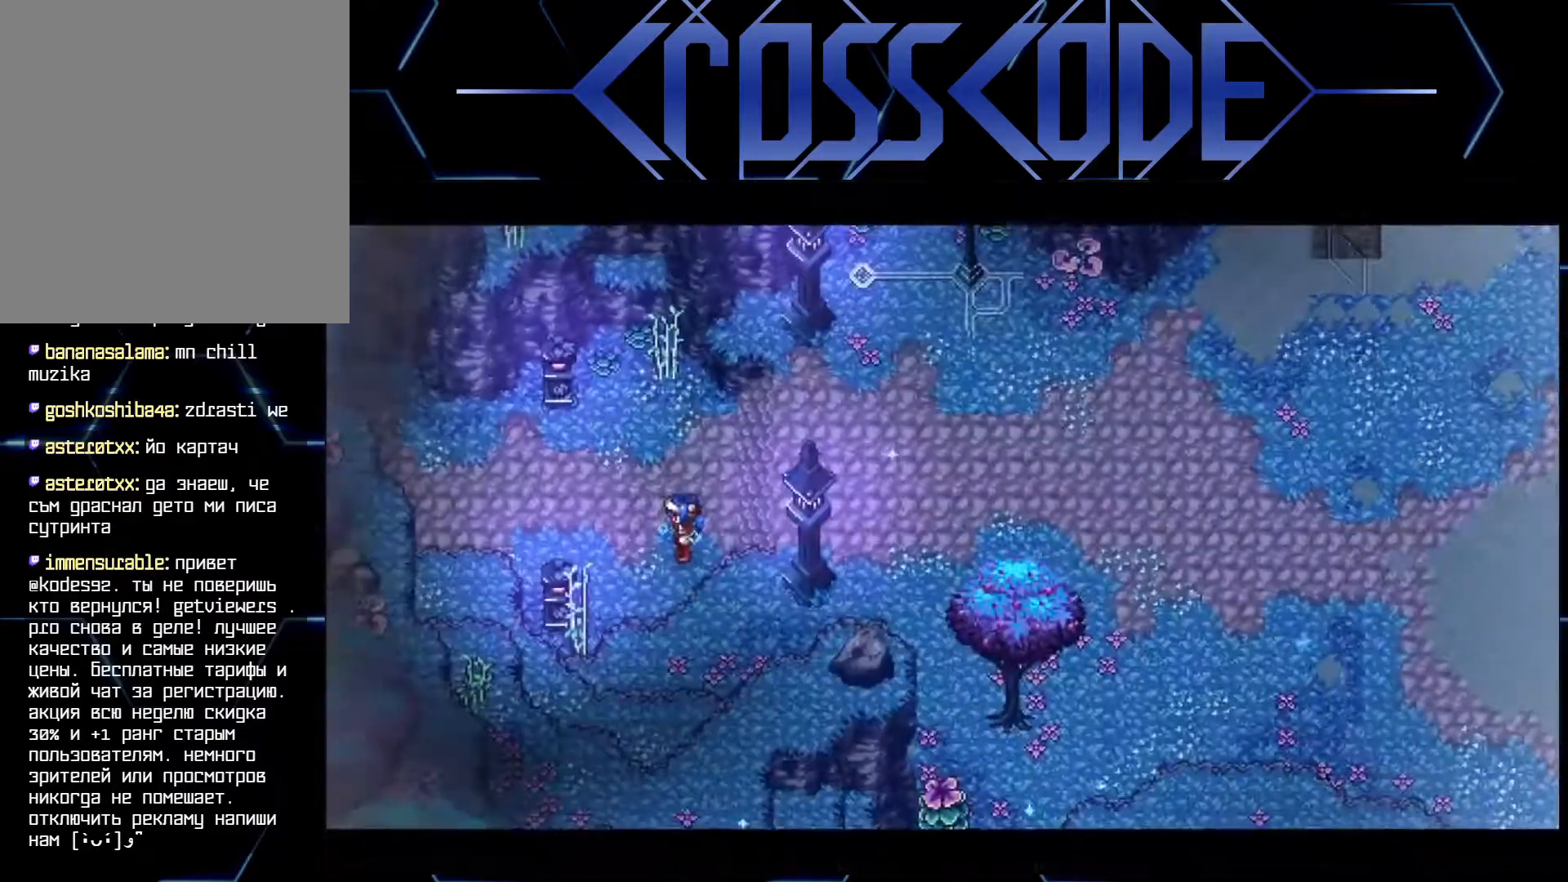
{"buttons": [], "left_stick": "center", "right_stick": "center", "events": []}
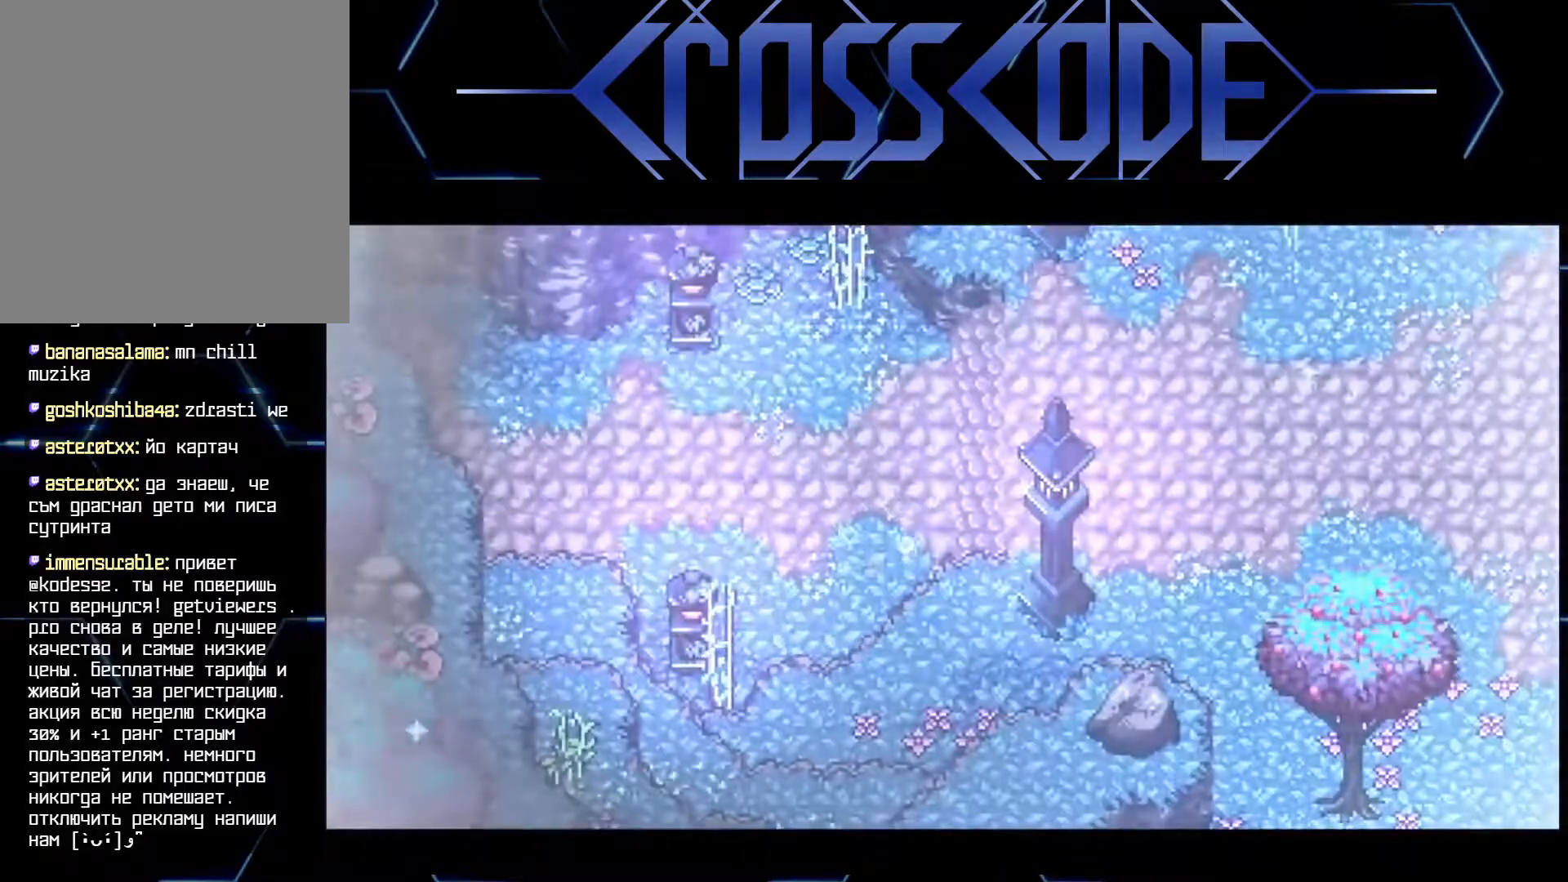
{"buttons": [], "left_stick": "up-right", "right_stick": "center", "events": [[417, "left_stick", "up-right"]]}
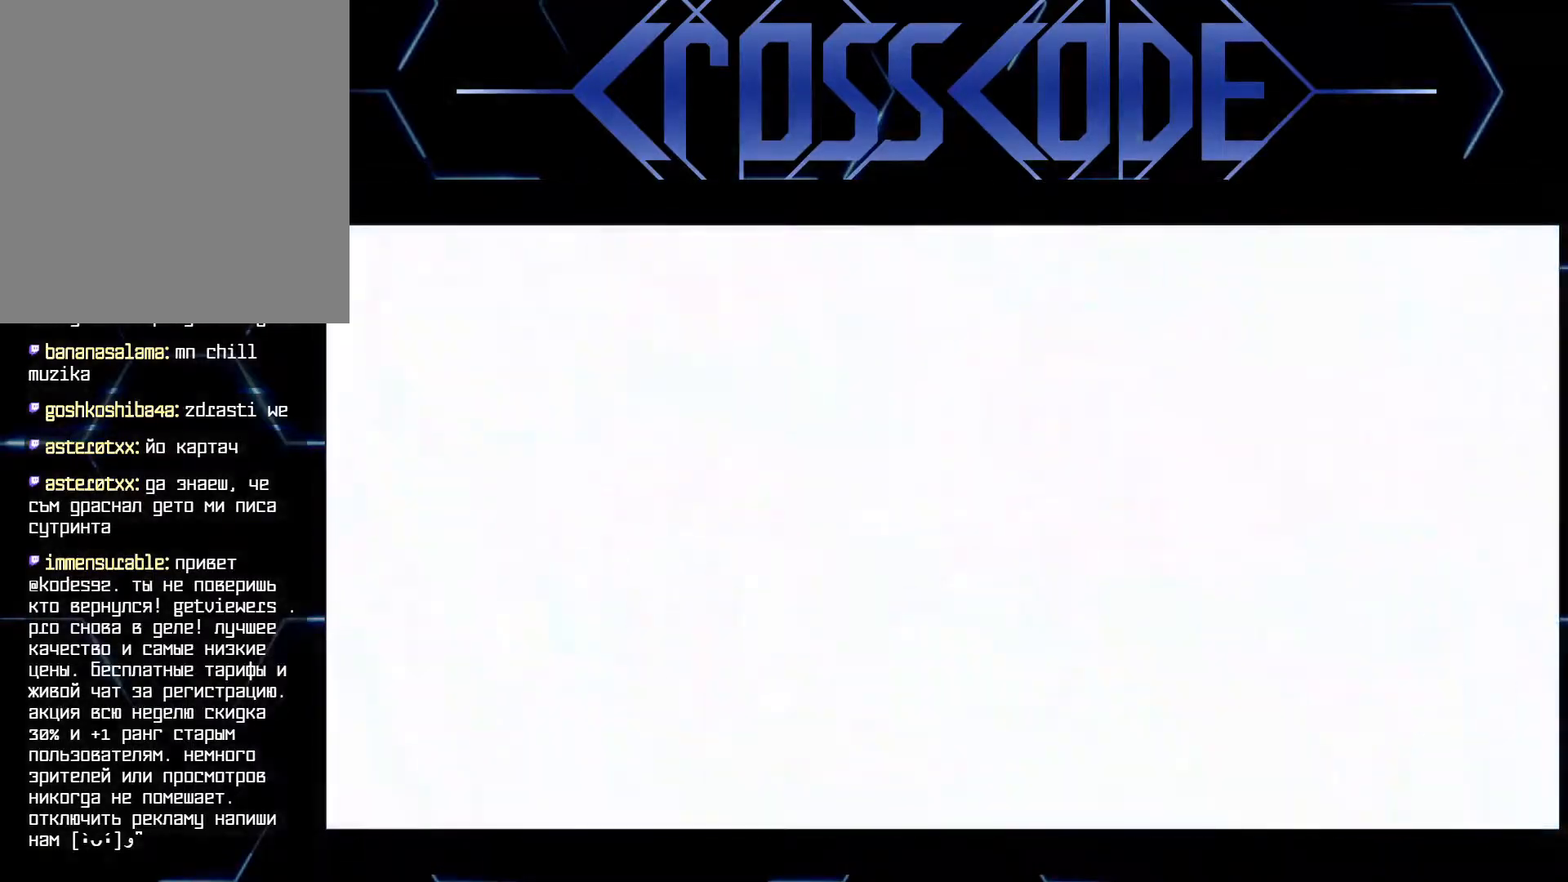
{"buttons": [], "left_stick": "center", "right_stick": "center", "events": [[83, "left_stick", "center"]]}
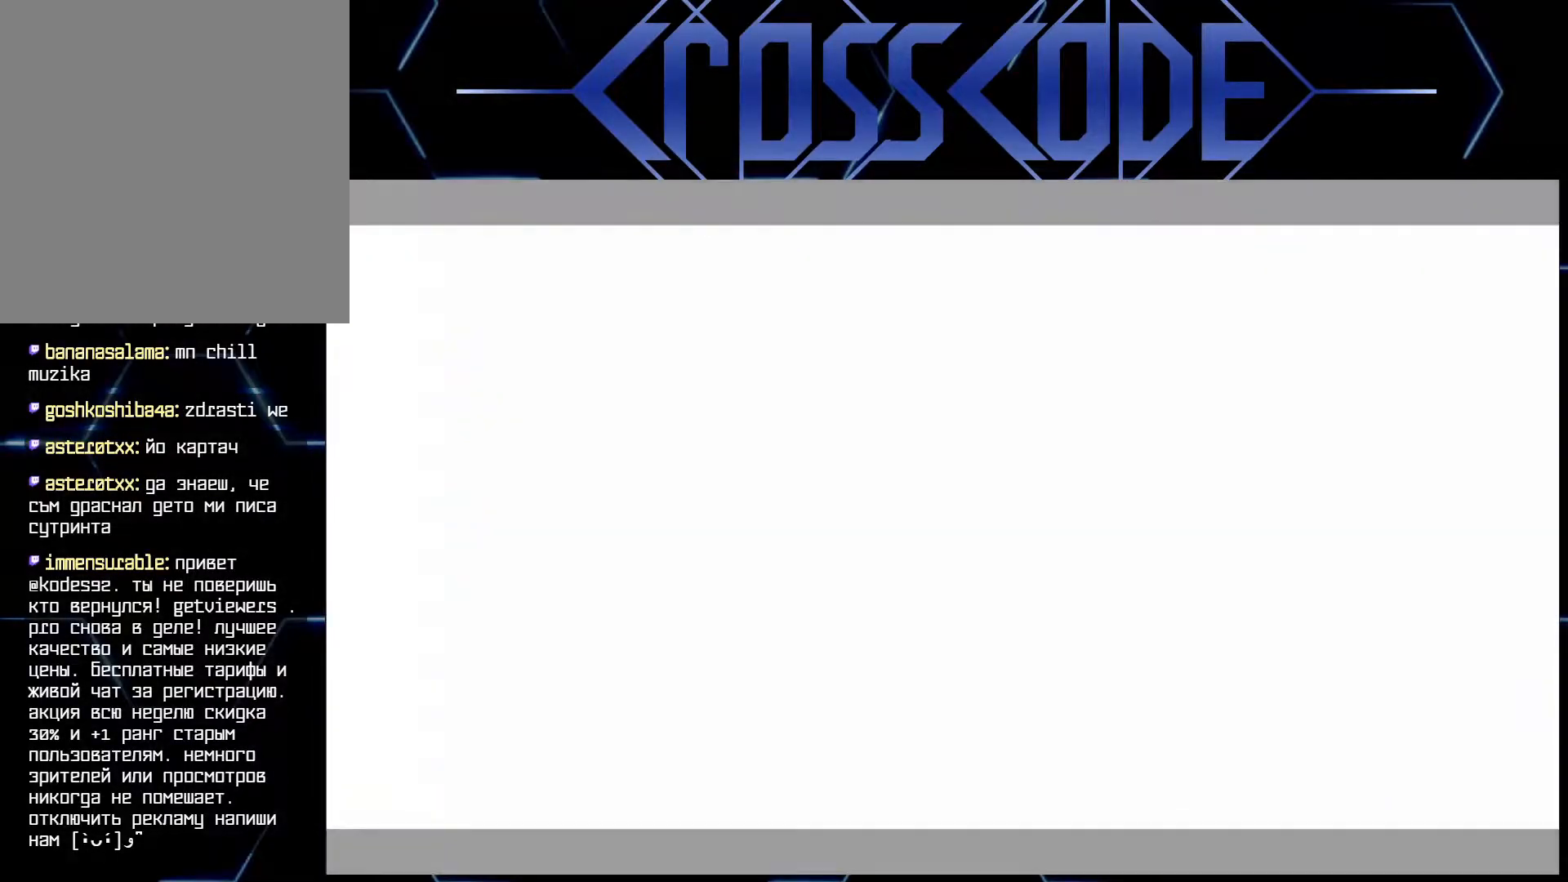
{"buttons": [], "left_stick": "center", "right_stick": "center", "events": []}
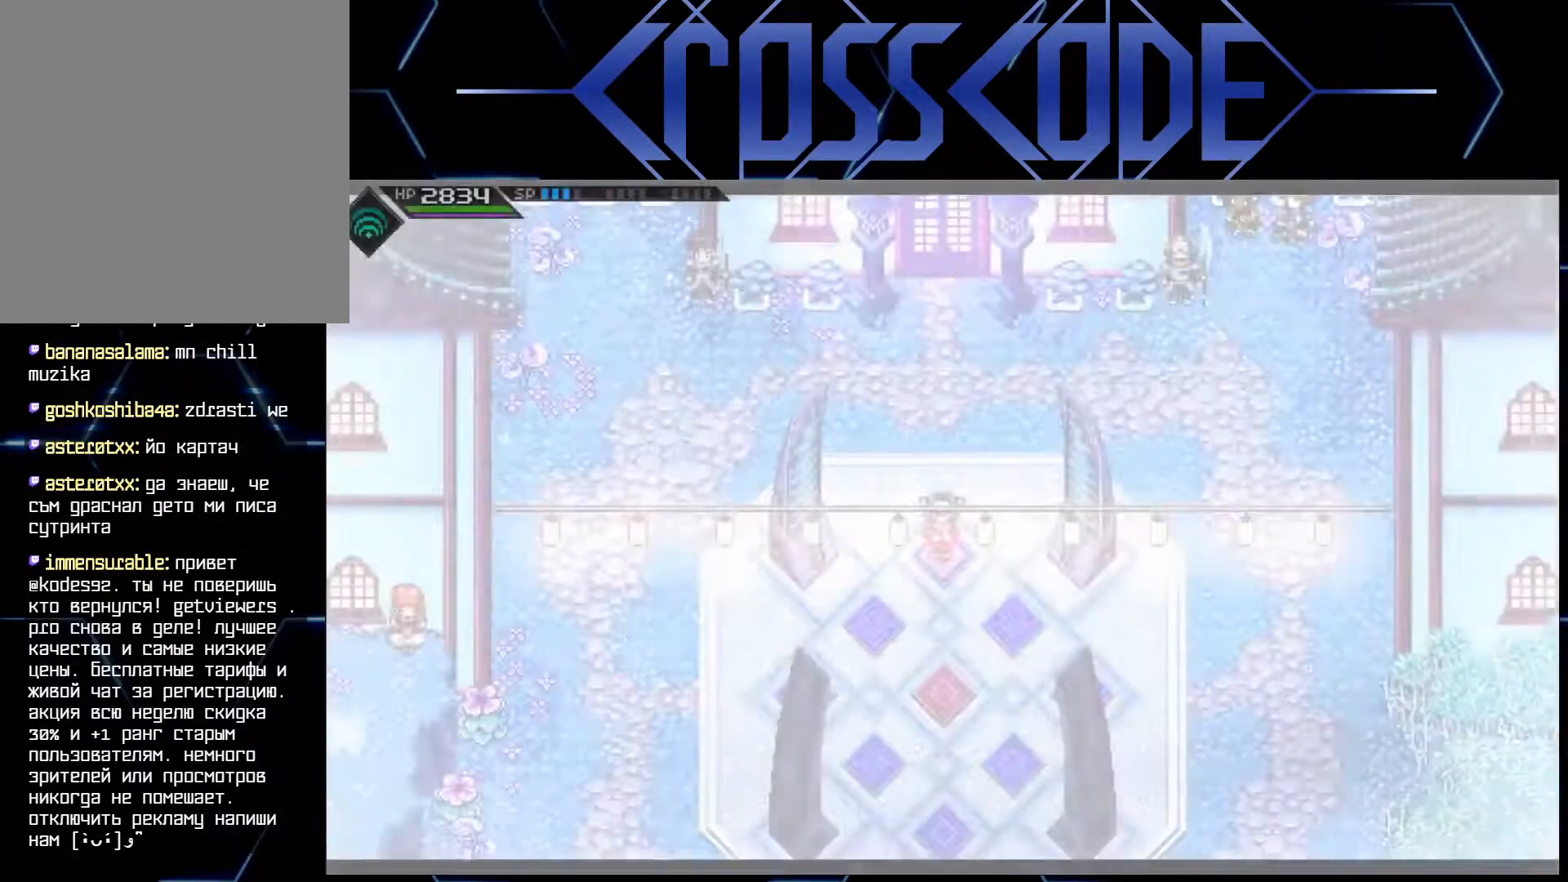
{"buttons": [], "left_stick": "center", "right_stick": "center", "events": [[250, "DPAD_LEFT", "down"], [367, "DPAD_LEFT", "up"]]}
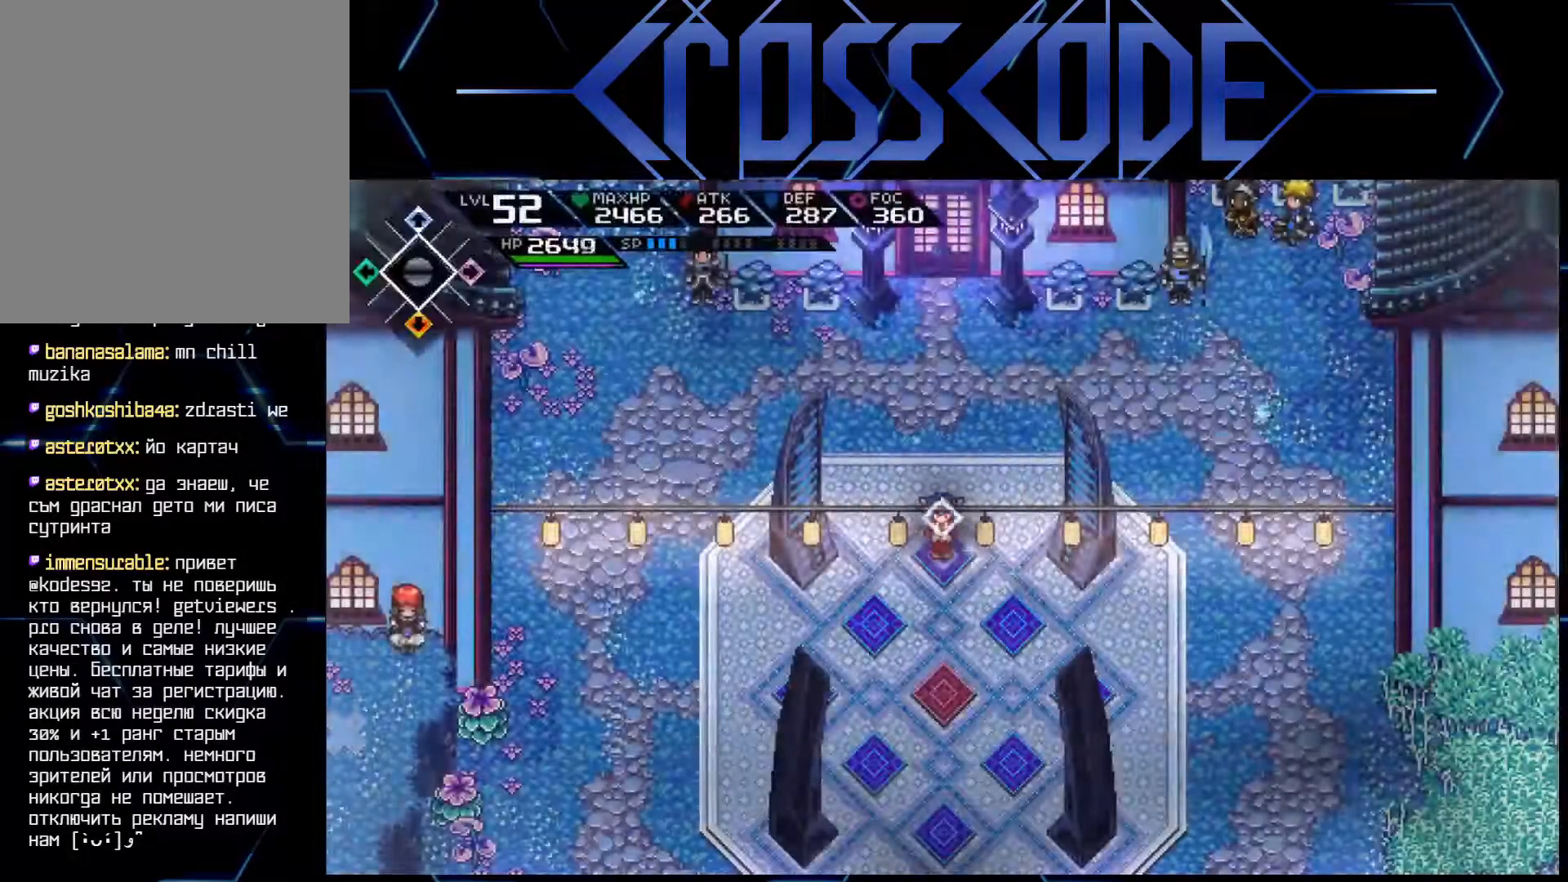
{"buttons": ["L1"], "left_stick": "up", "right_stick": "center", "events": [[150, "left_stick", "up"], [400, "L1", "down"]]}
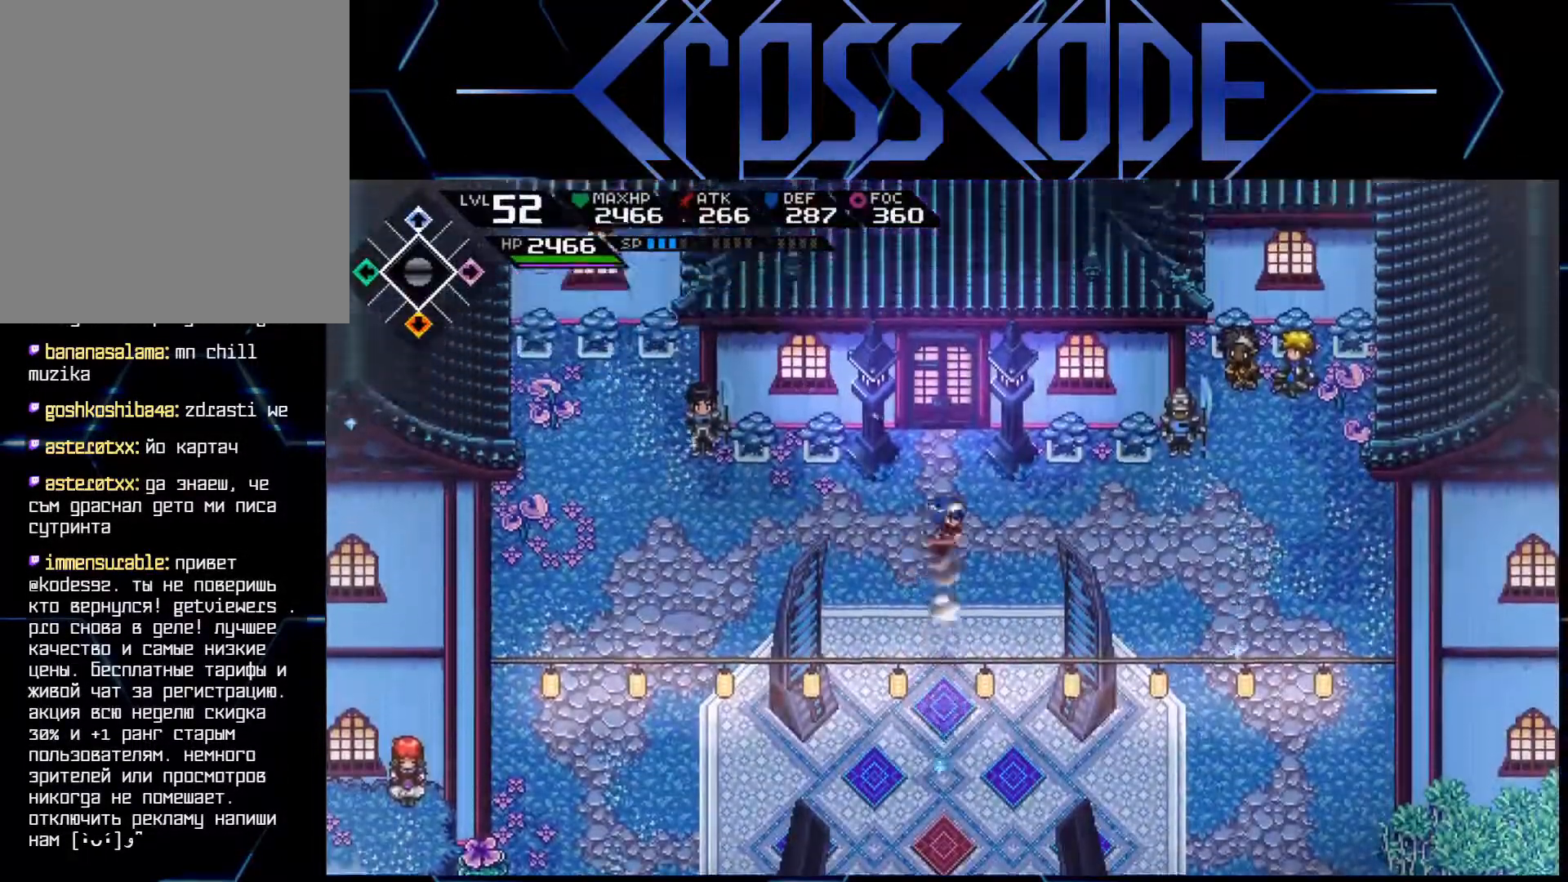
{"buttons": [], "left_stick": "center", "right_stick": "center", "events": [[33, "L1", "up"], [67, "L1", "down"], [217, "L1", "up"], [467, "left_stick", "center"]]}
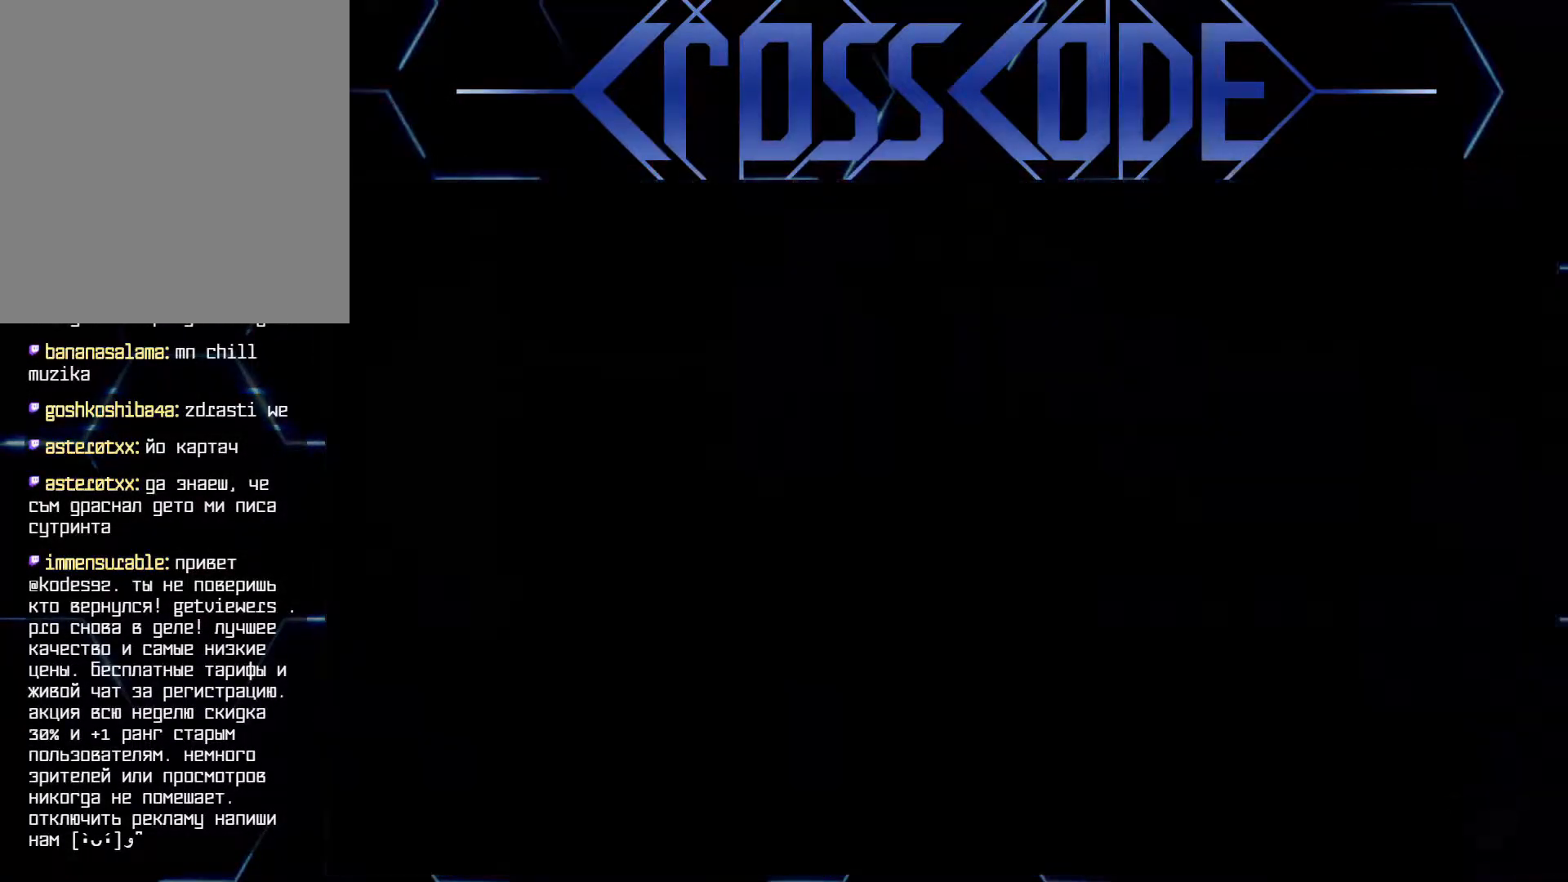
{"buttons": [], "left_stick": "up", "right_stick": "center", "events": [[117, "left_stick", "up"]]}
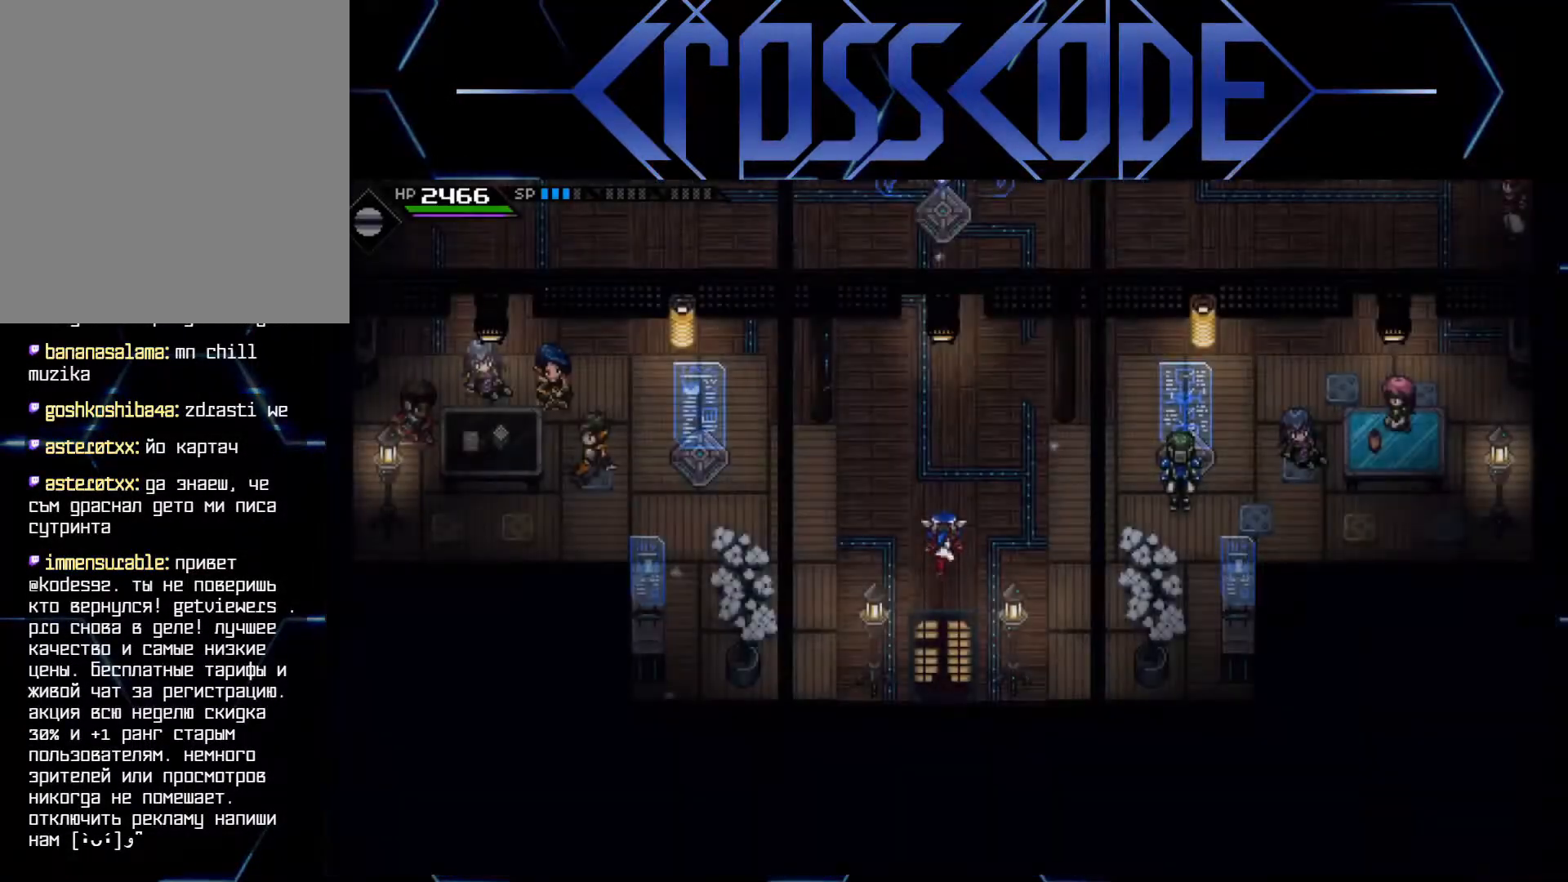
{"buttons": [], "left_stick": "up", "right_stick": "center", "events": []}
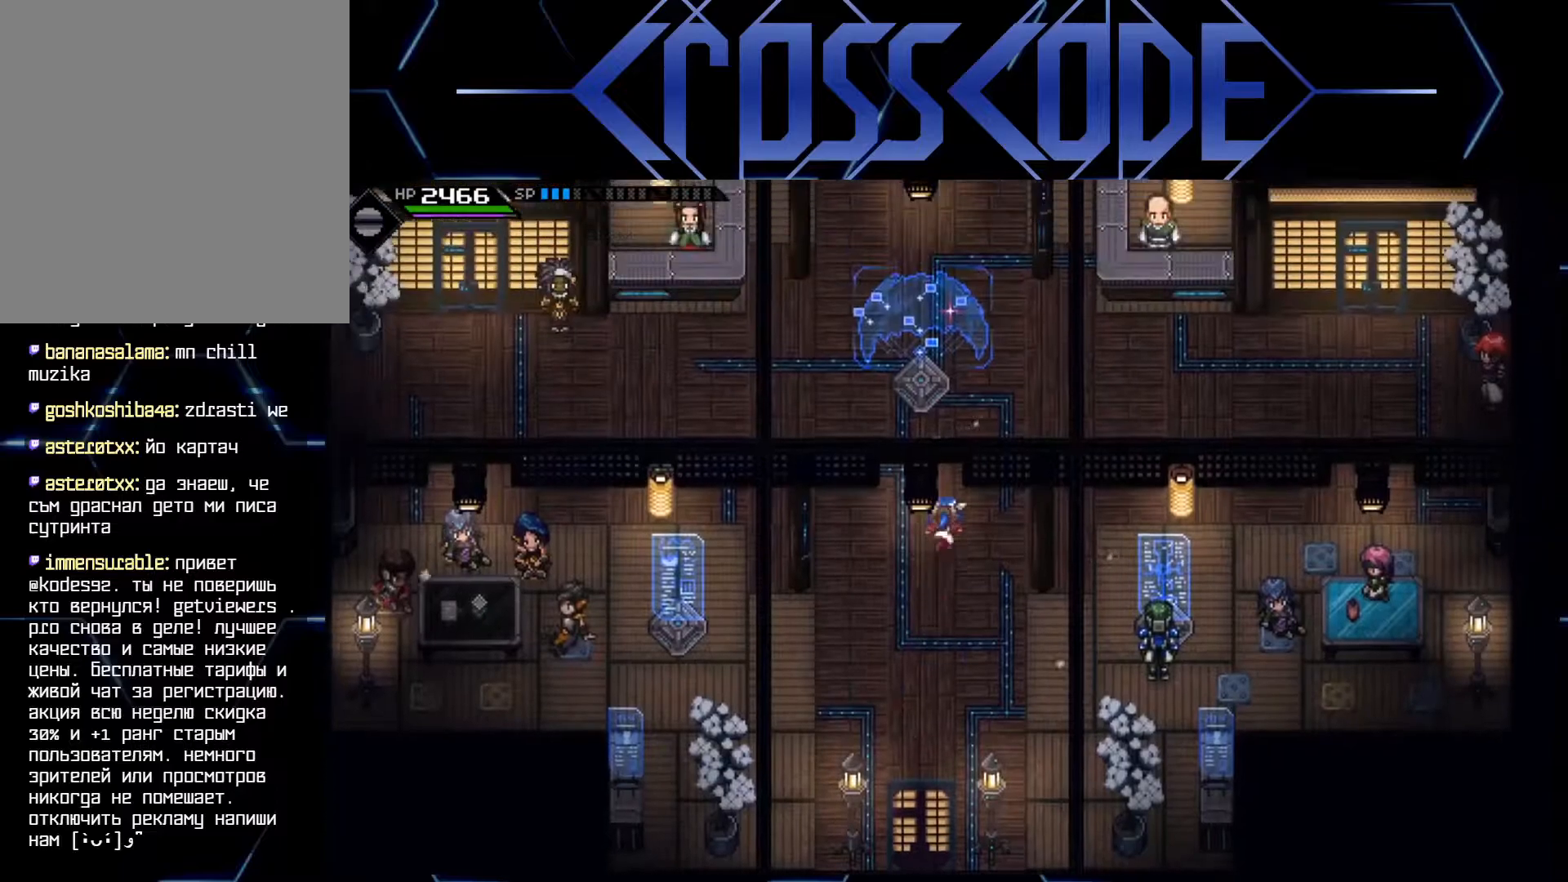
{"buttons": ["L1"], "left_stick": "up", "right_stick": "center", "events": [[50, "left_stick", "up-right"], [217, "left_stick", "up"], [483, "L1", "down"]]}
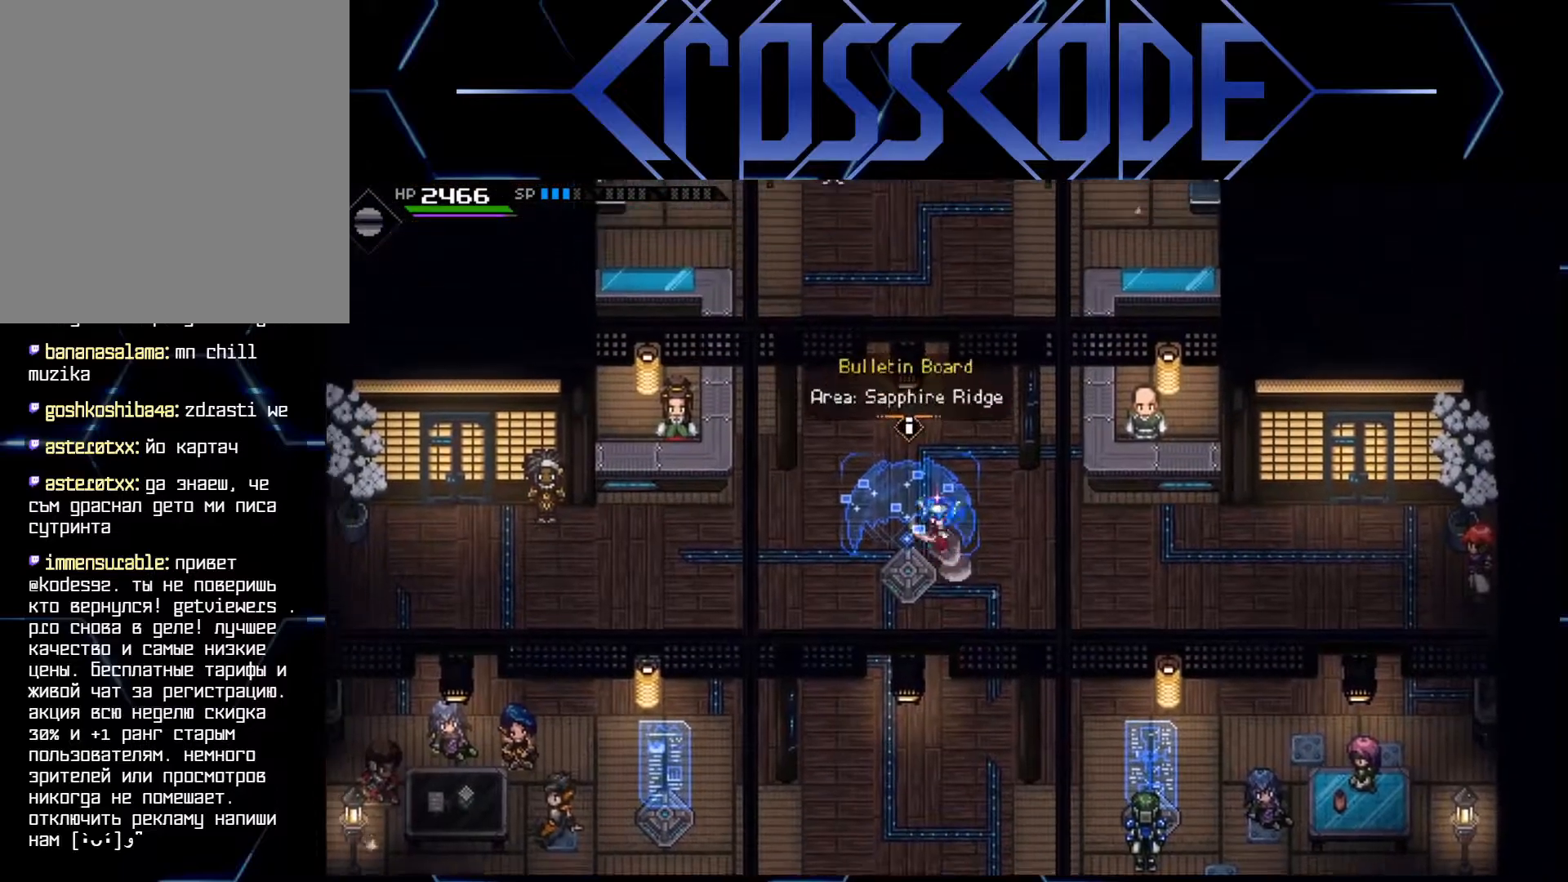
{"buttons": [], "left_stick": "up-right", "right_stick": "center", "events": [[50, "L1", "up"], [167, "L1", "down"], [233, "L1", "up"], [300, "left_stick", "up-right"]]}
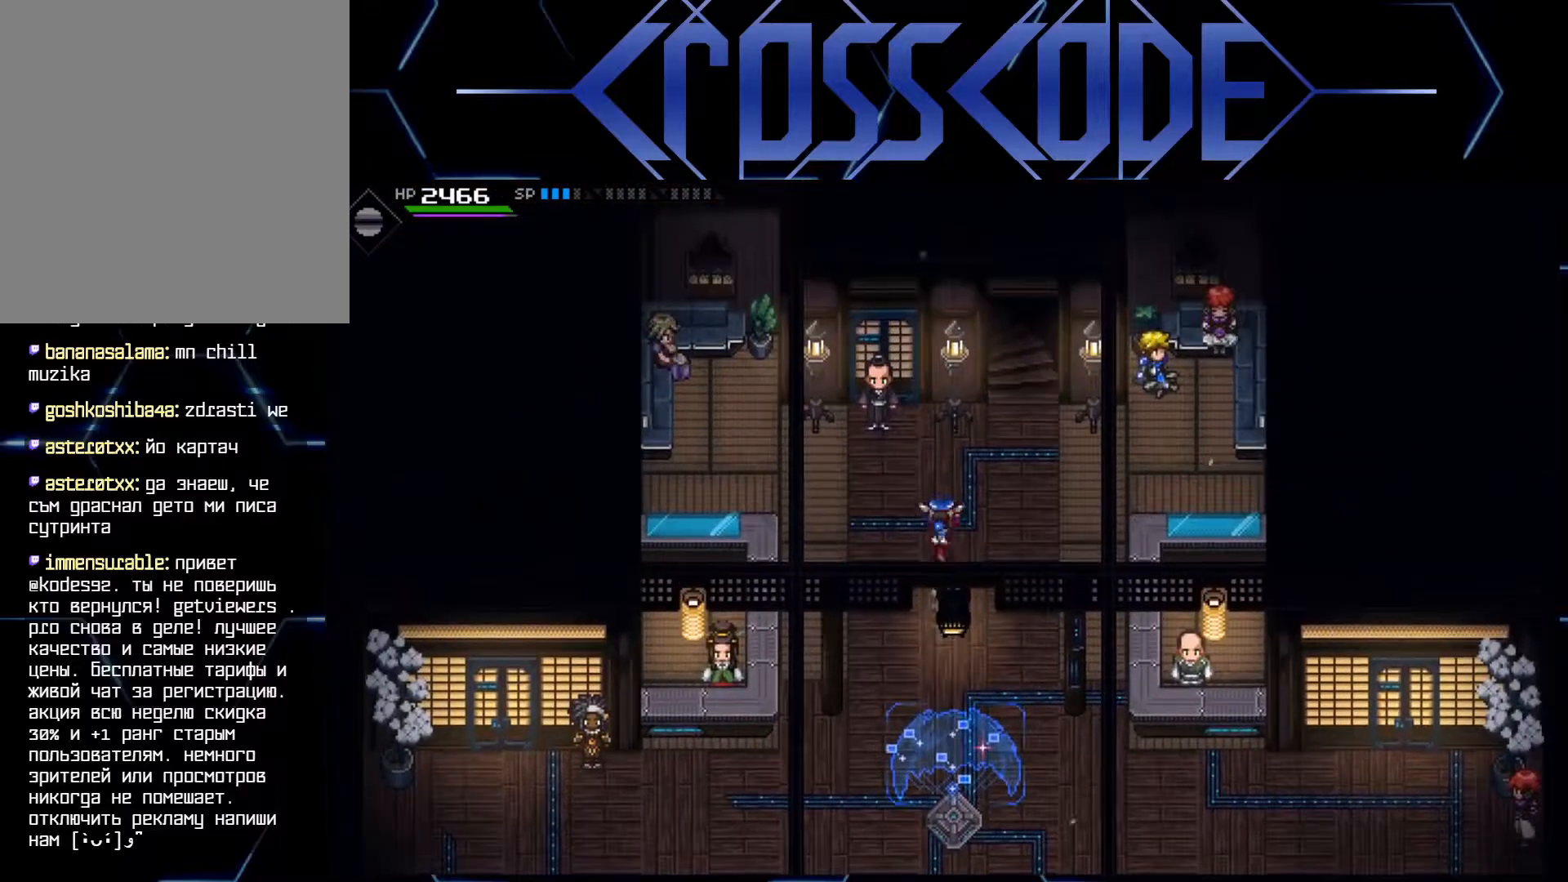
{"buttons": [], "left_stick": "down", "right_stick": "center", "events": [[333, "left_stick", "down"]]}
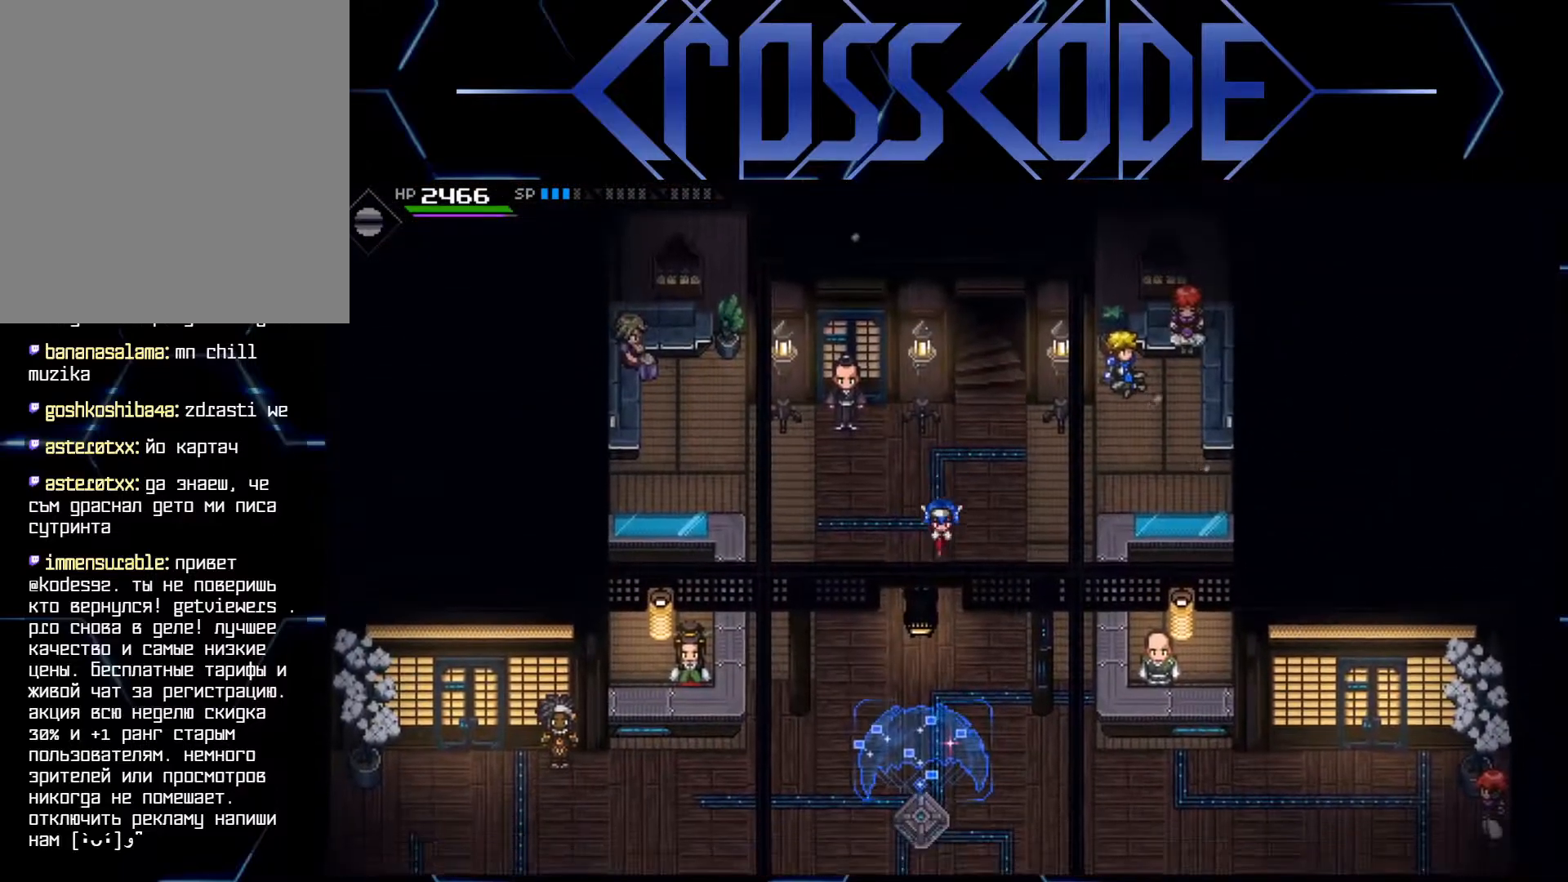
{"buttons": [], "left_stick": "down", "right_stick": "center", "events": []}
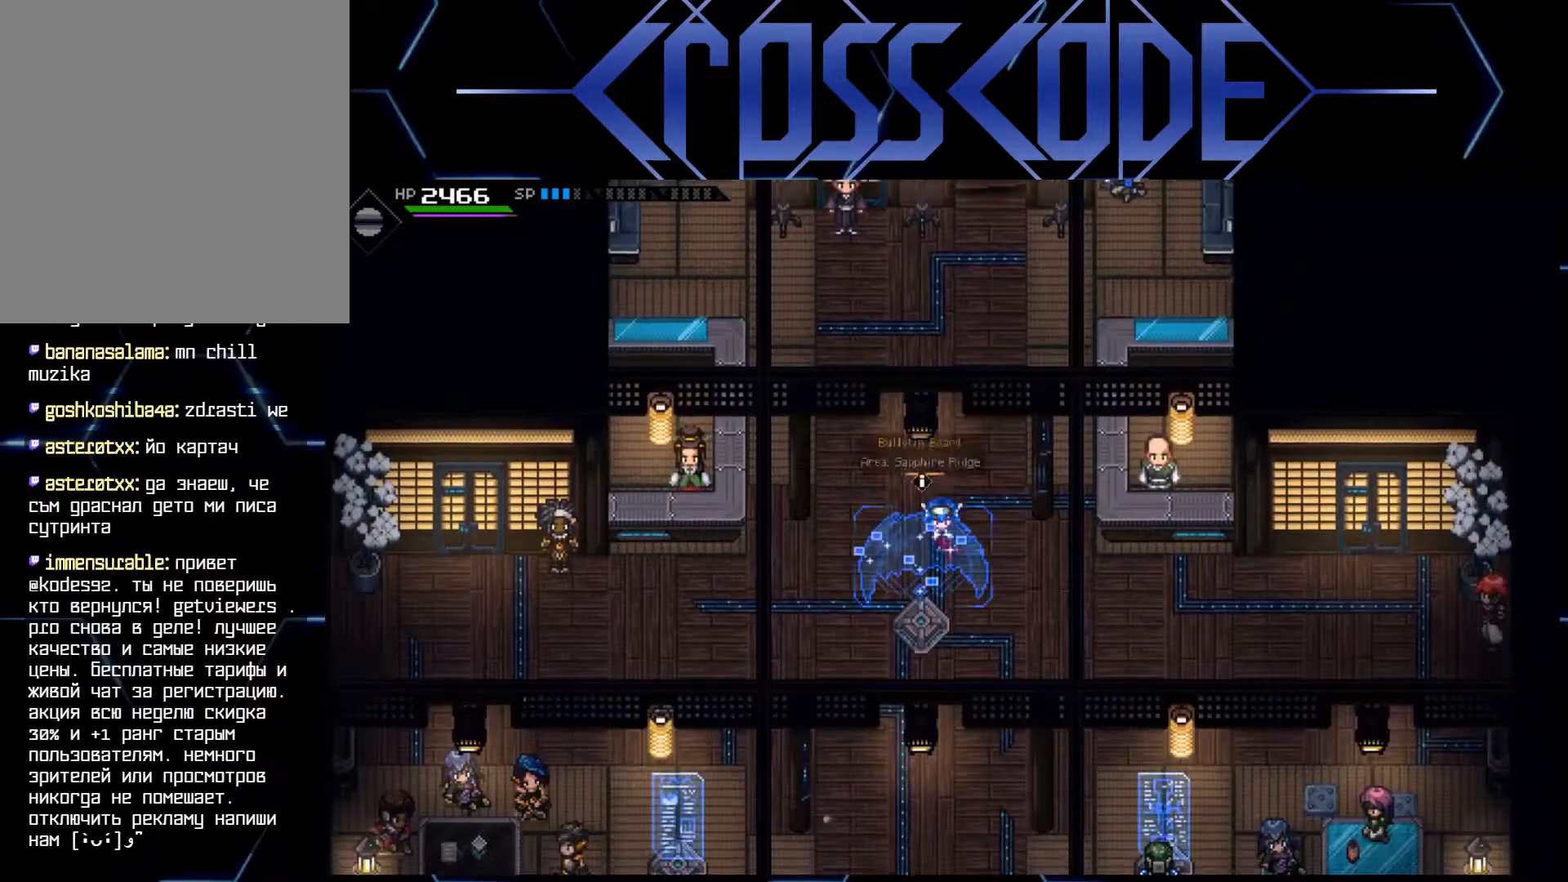
{"buttons": [], "left_stick": "center", "right_stick": "center", "events": [[100, "A", "down"], [117, "left_stick", "center"], [200, "A", "up"]]}